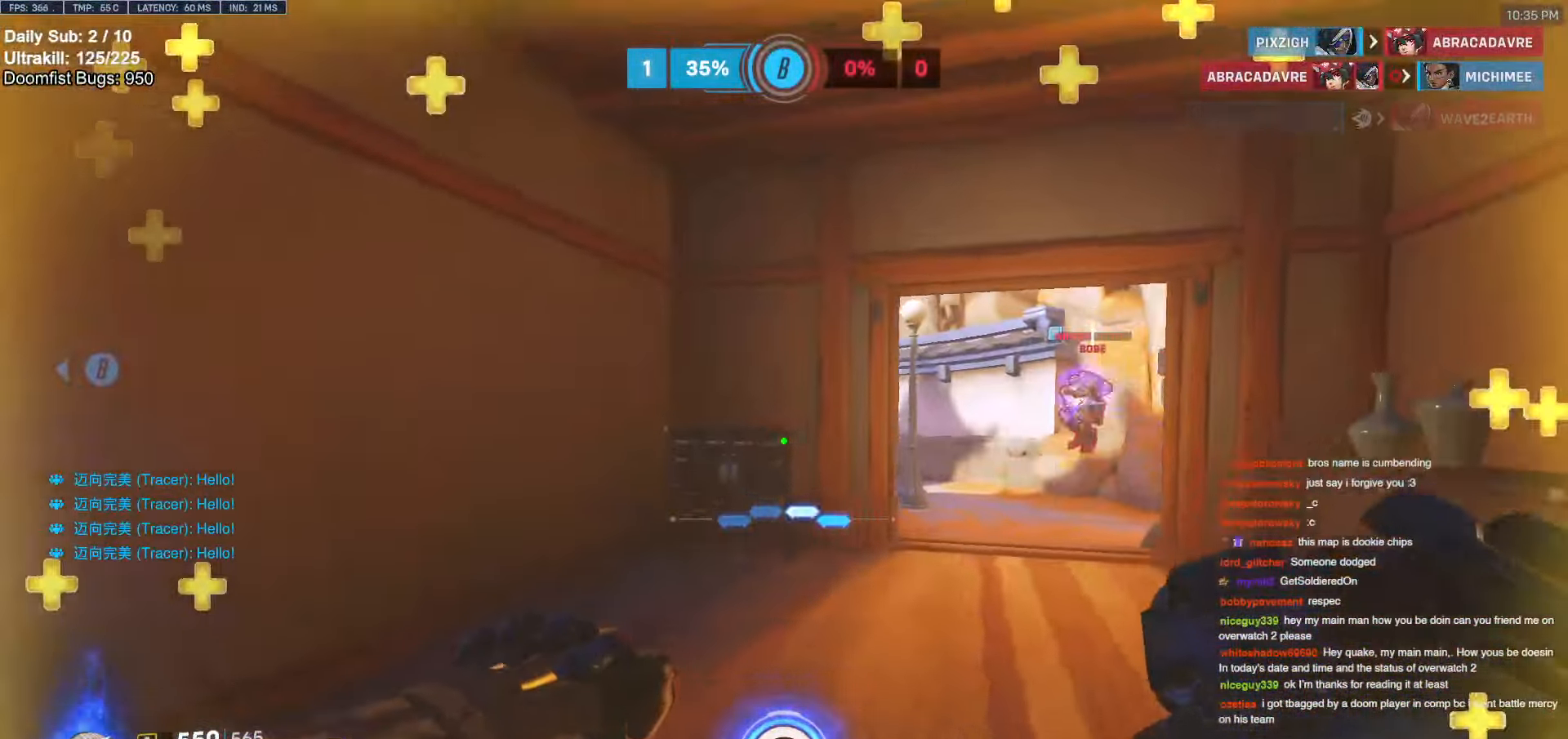
Gameplay with keyboard and mouse; each line is a JSON object with the keys and mouse buttons held at the frame after it. "events" lists presses ("down") and releases ("up") of "a", "ctrl", "d", "e", "f", "melee", "q", "r", "s", "shift", "space", "w", "mouse_left" and "mouse_right" between this image and that frame as [ms after this image, input, new state], when the widget could be followed in between. "mouse_left", "mouse_right" = the "left", "right" buttons of the "mouse" list. No other keys are recorded. Mouse movement is not recorded. Key names are as the overlay labels them; some are game actions (e.g. jump) rather than physical keys.
{"keys": ["d", "w"], "mouse": [], "events": [[166, "w", "down"], [266, "a", "up"], [350, "d", "down"]]}
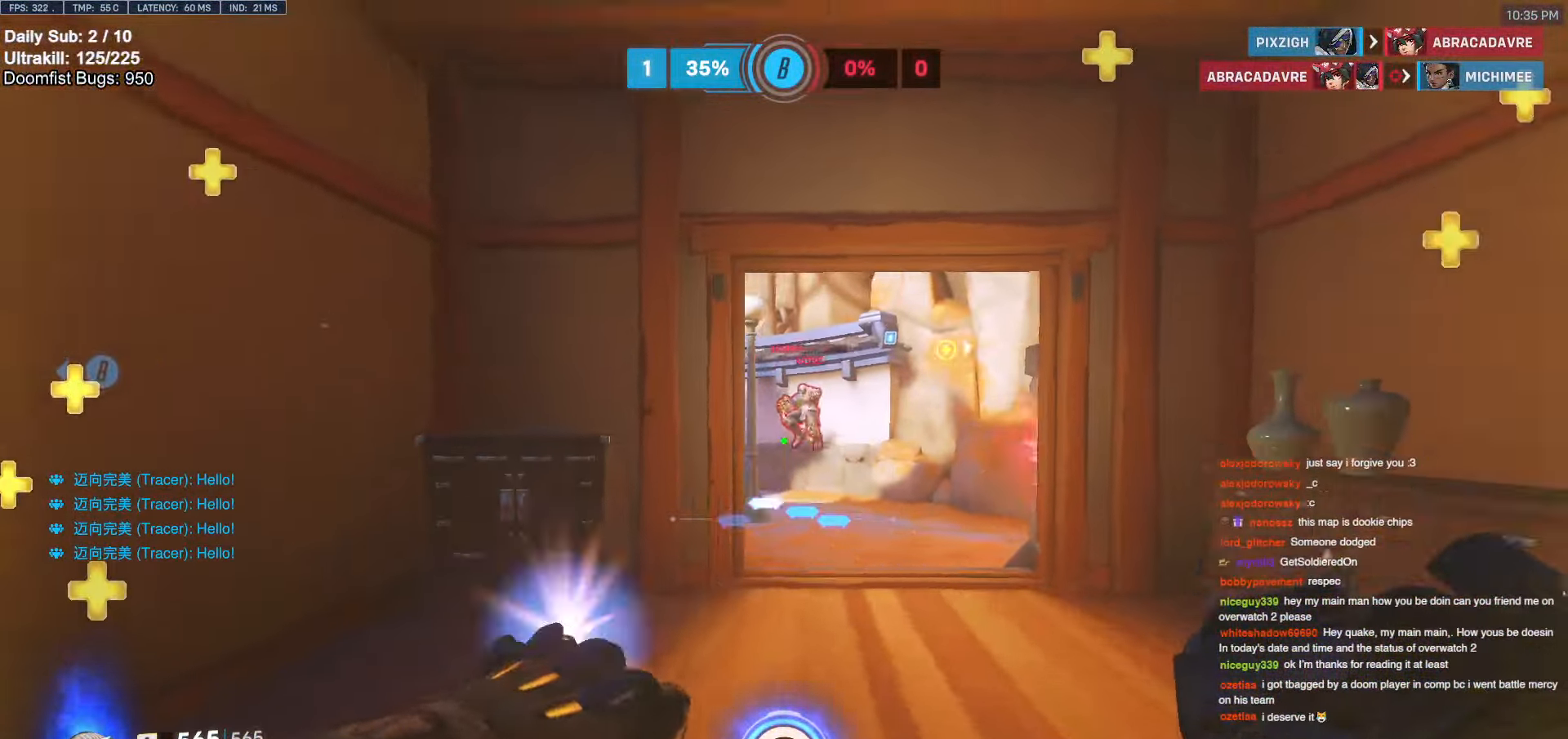
{"keys": ["d", "w"], "mouse": [], "events": [[50, "mouse_left", "down"], [50, "space", "down"], [133, "space", "up"], [183, "d", "up"], [183, "mouse_left", "up"], [283, "d", "down"], [283, "mouse_left", "down"], [416, "mouse_left", "up"]]}
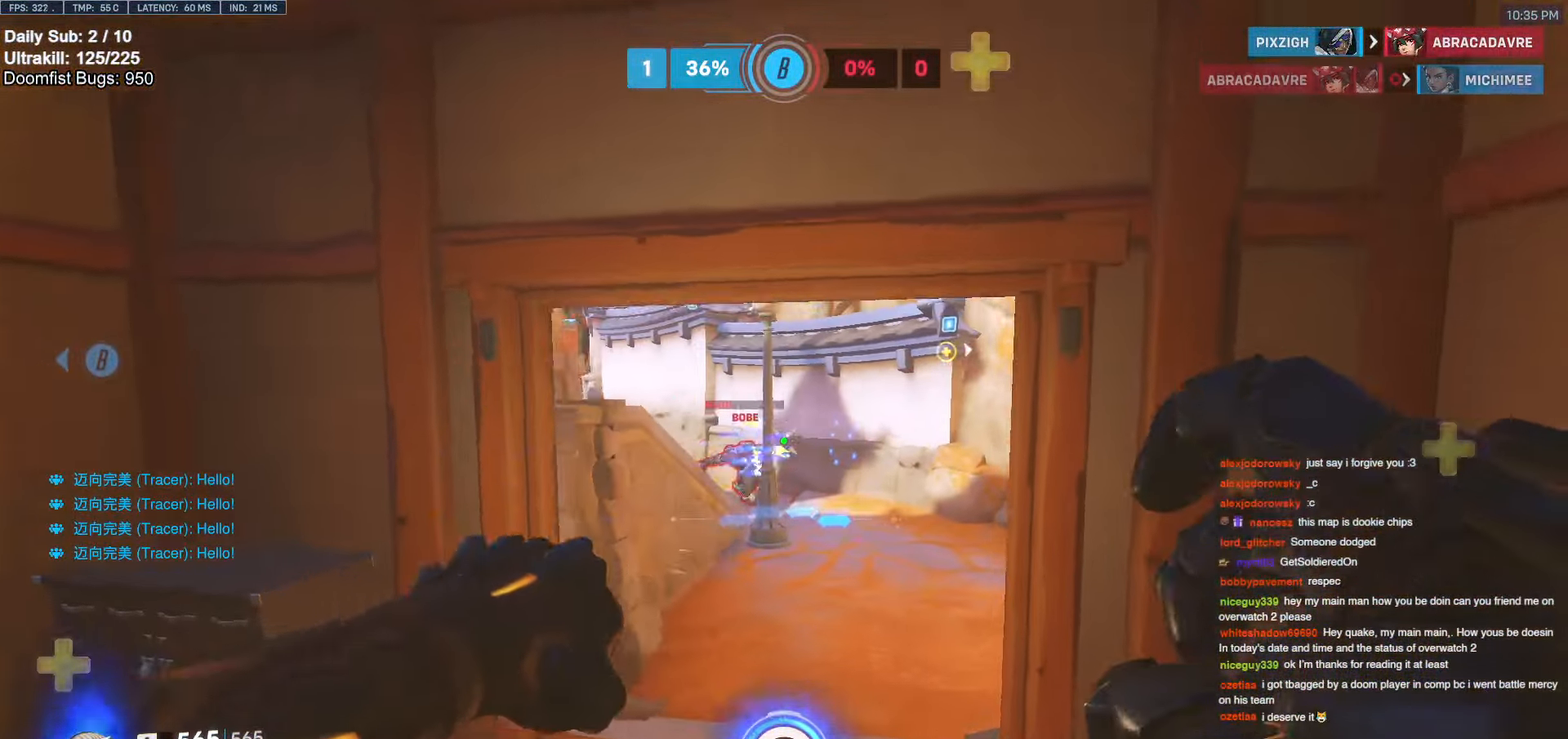
{"keys": ["w"], "mouse": [], "events": [[16, "d", "up"]]}
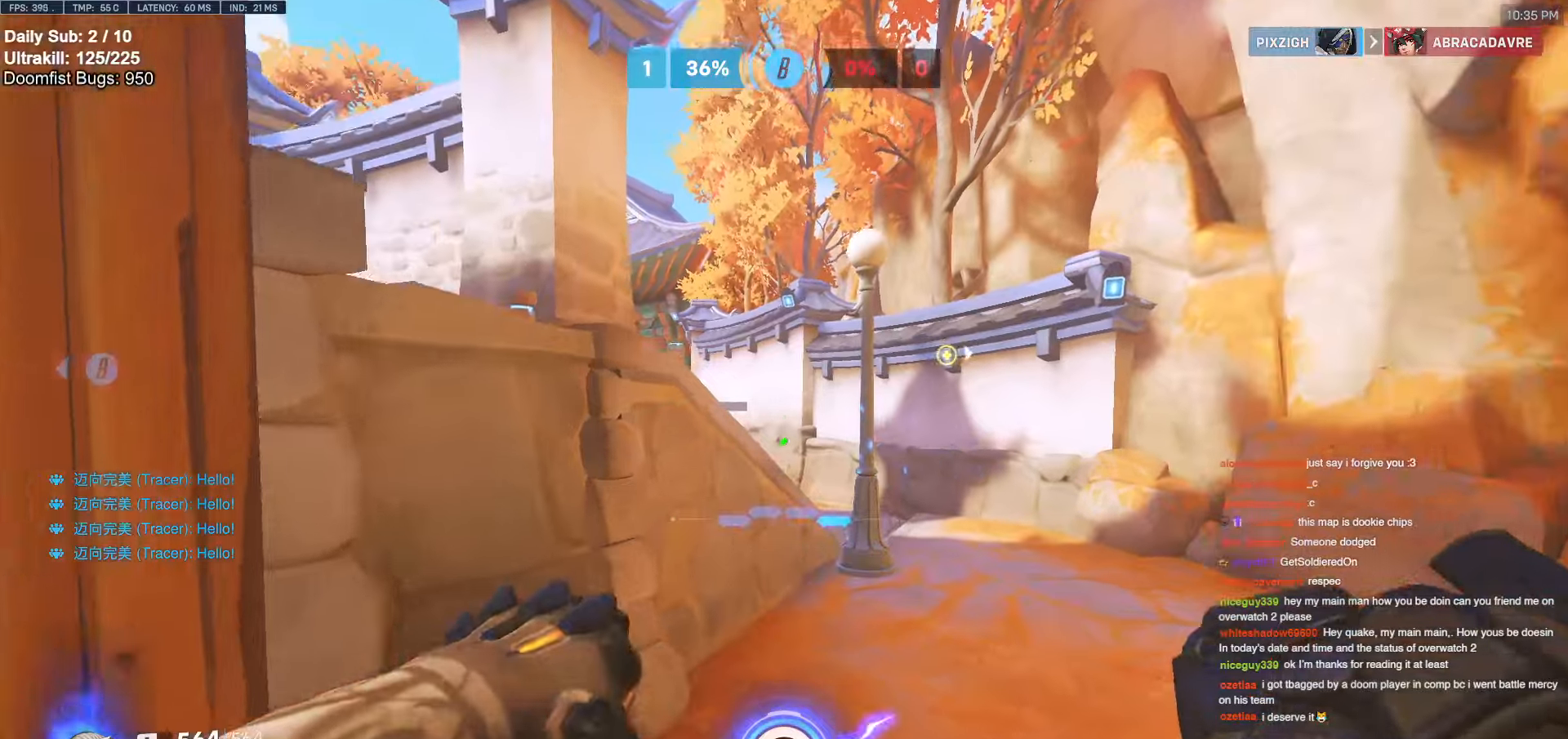
{"keys": ["w"], "mouse": [], "events": [[116, "space", "down"], [166, "d", "down"], [266, "d", "up"], [266, "space", "up"], [350, "e", "down"], [450, "e", "up"]]}
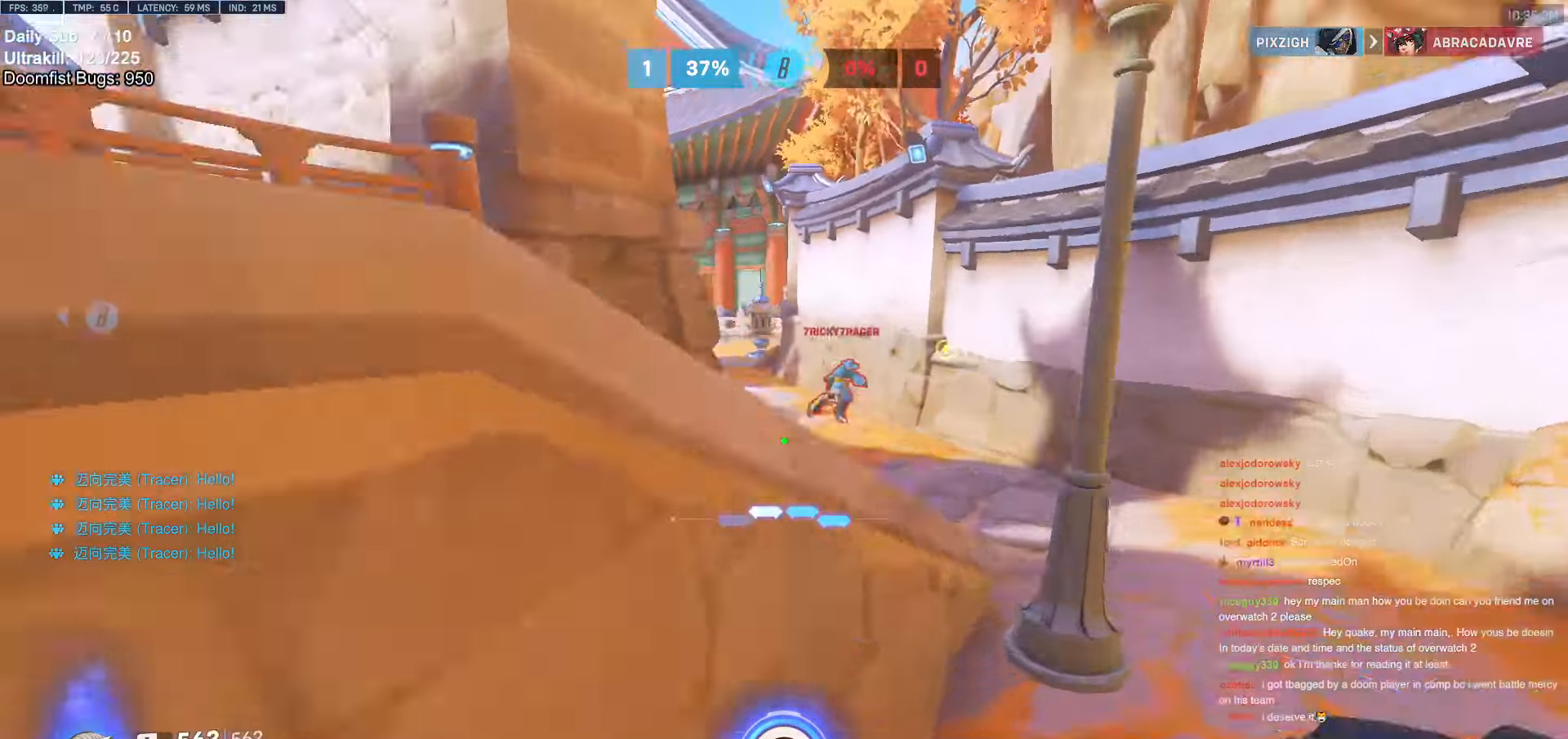
{"keys": ["d", "w"], "mouse": ["right"], "events": [[183, "mouse_right", "down"], [316, "d", "down"]]}
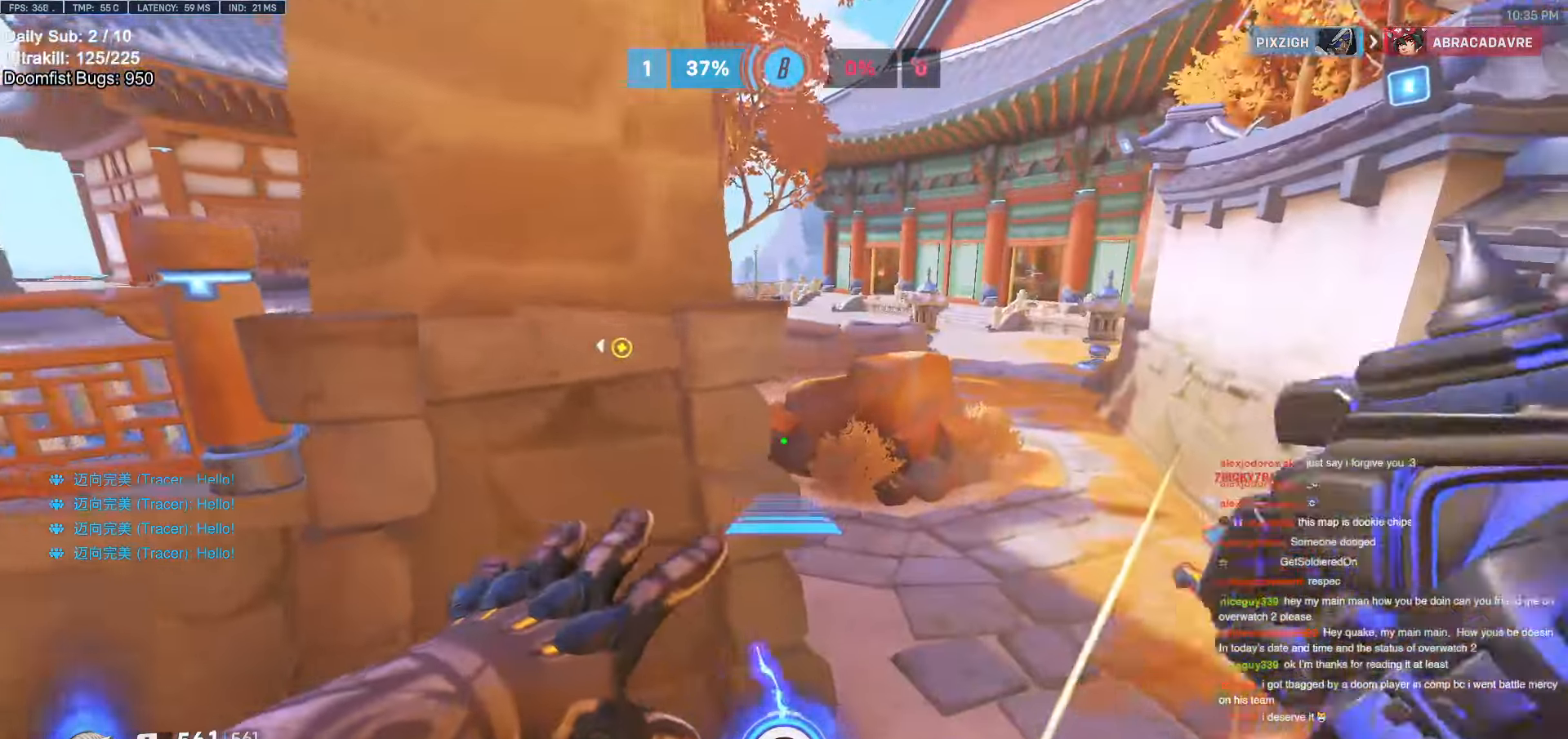
{"keys": ["a", "shift"], "mouse": ["right"], "events": [[150, "a", "down"], [150, "d", "up"], [433, "shift", "down"], [483, "w", "up"]]}
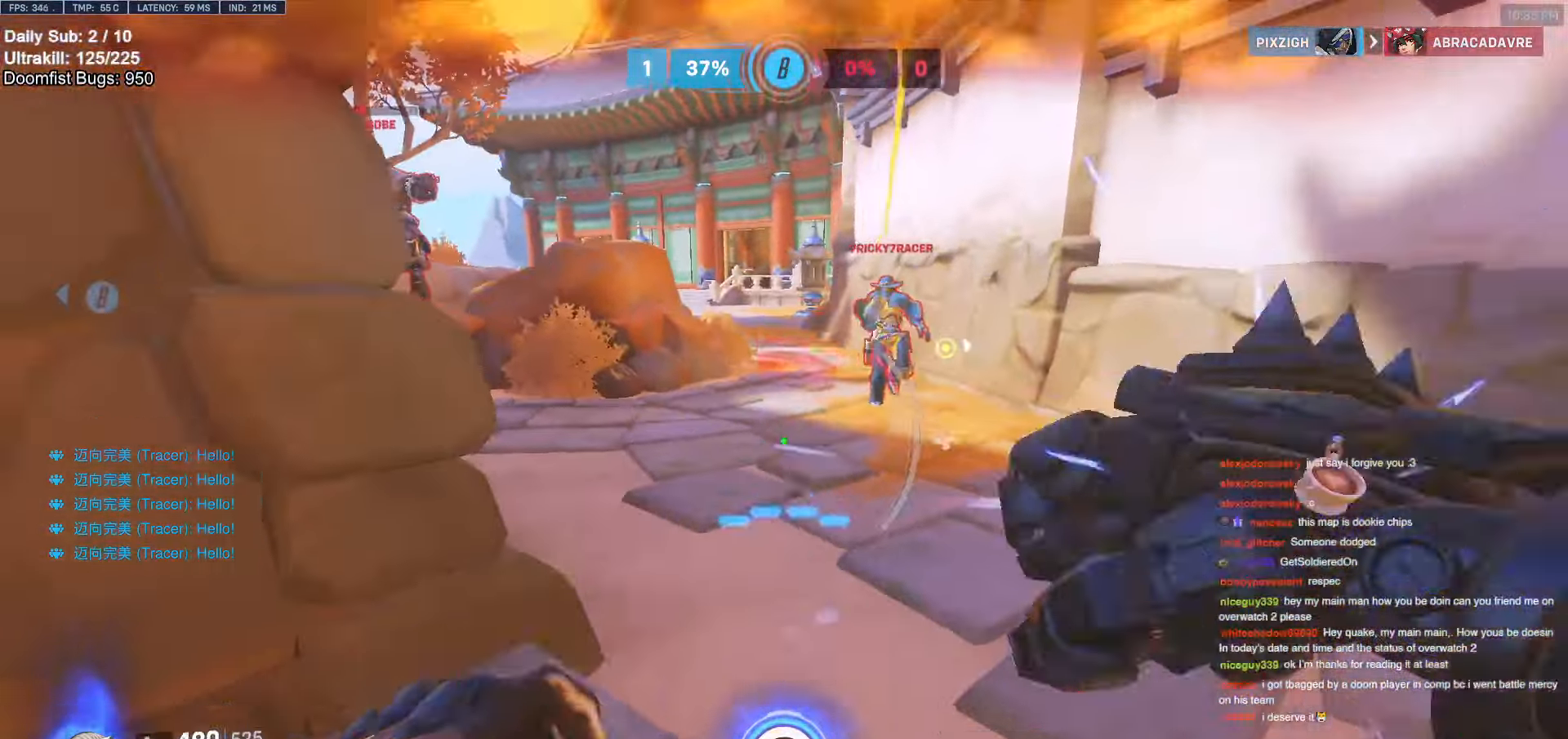
{"keys": ["a", "s"], "mouse": [], "events": [[66, "shift", "up"], [116, "s", "down"], [166, "mouse_right", "up"], [350, "a", "up"], [500, "a", "down"]]}
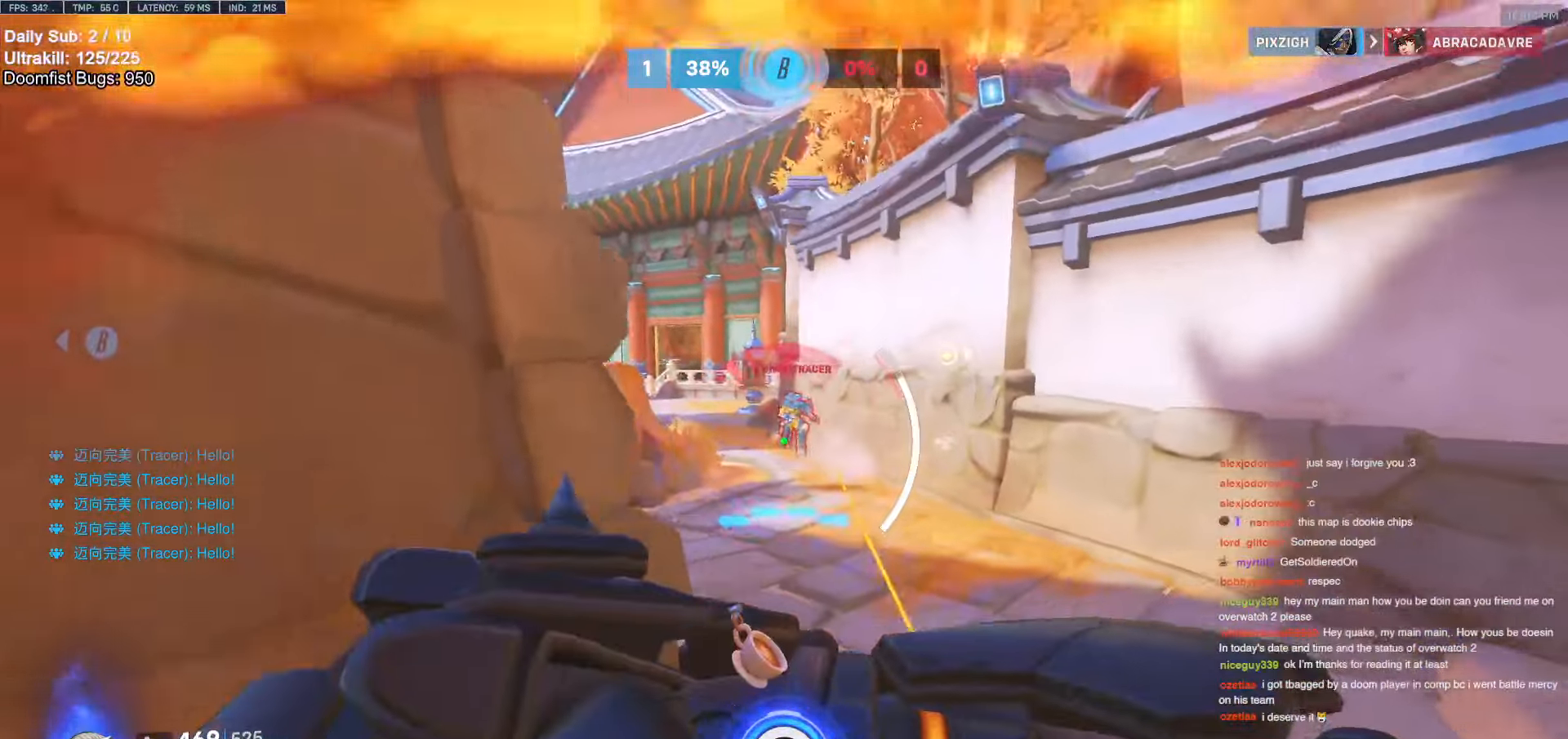
{"keys": ["s"], "mouse": [], "events": [[333, "a", "up"]]}
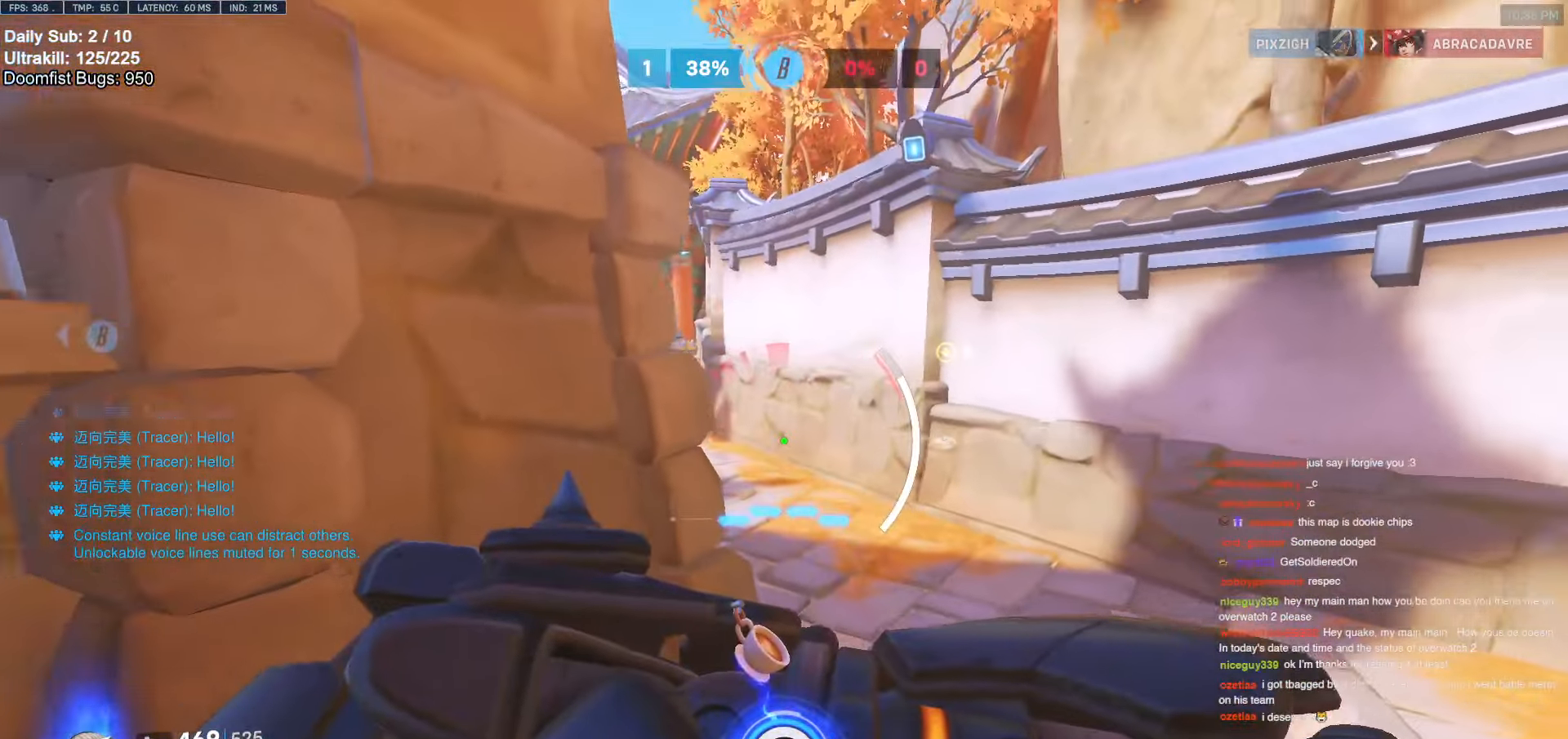
{"keys": ["d", "w"], "mouse": [], "events": [[116, "d", "down"], [166, "s", "up"], [300, "w", "down"]]}
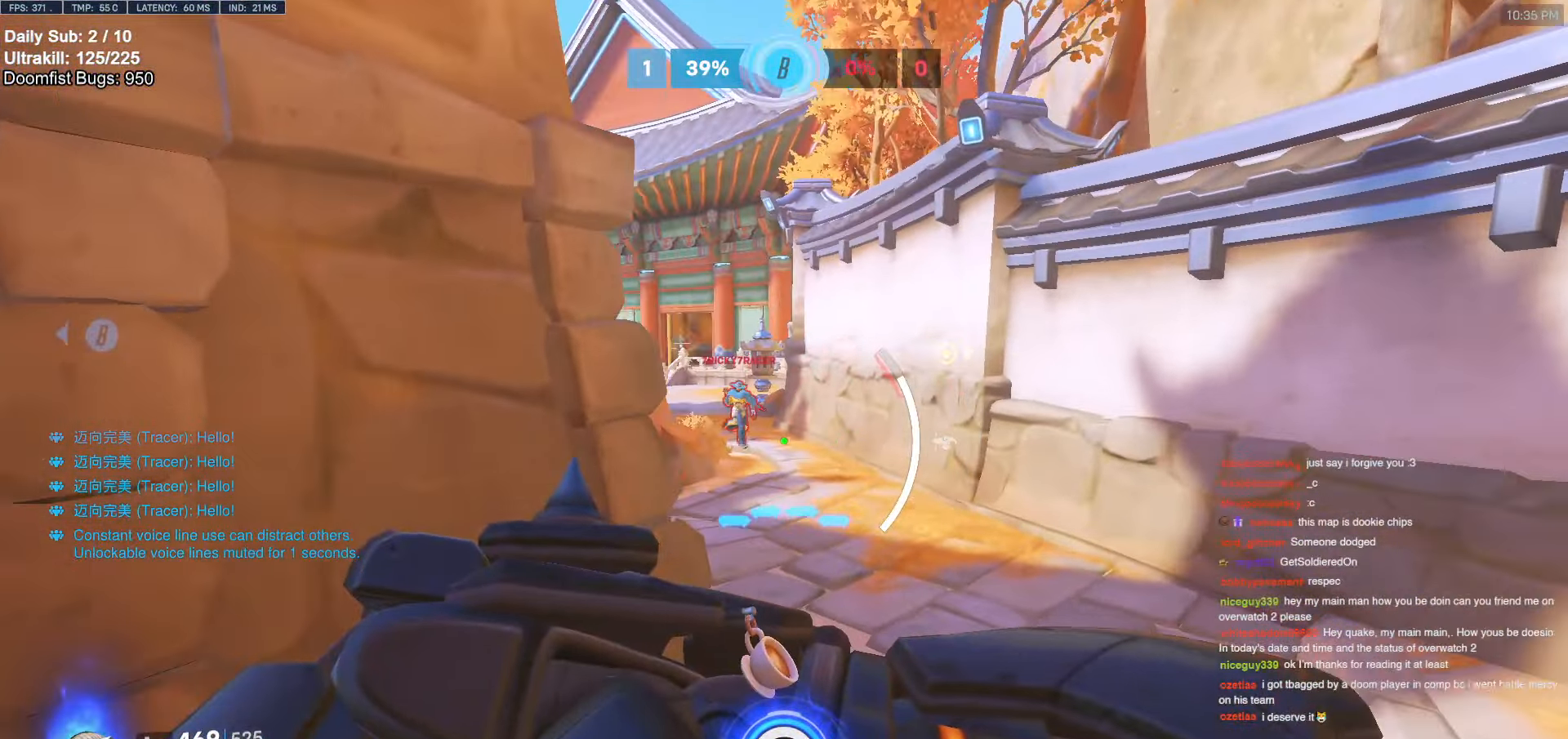
{"keys": ["s"], "mouse": [], "events": [[266, "a", "down"], [266, "d", "up"], [266, "w", "up"], [366, "s", "down"], [500, "a", "up"]]}
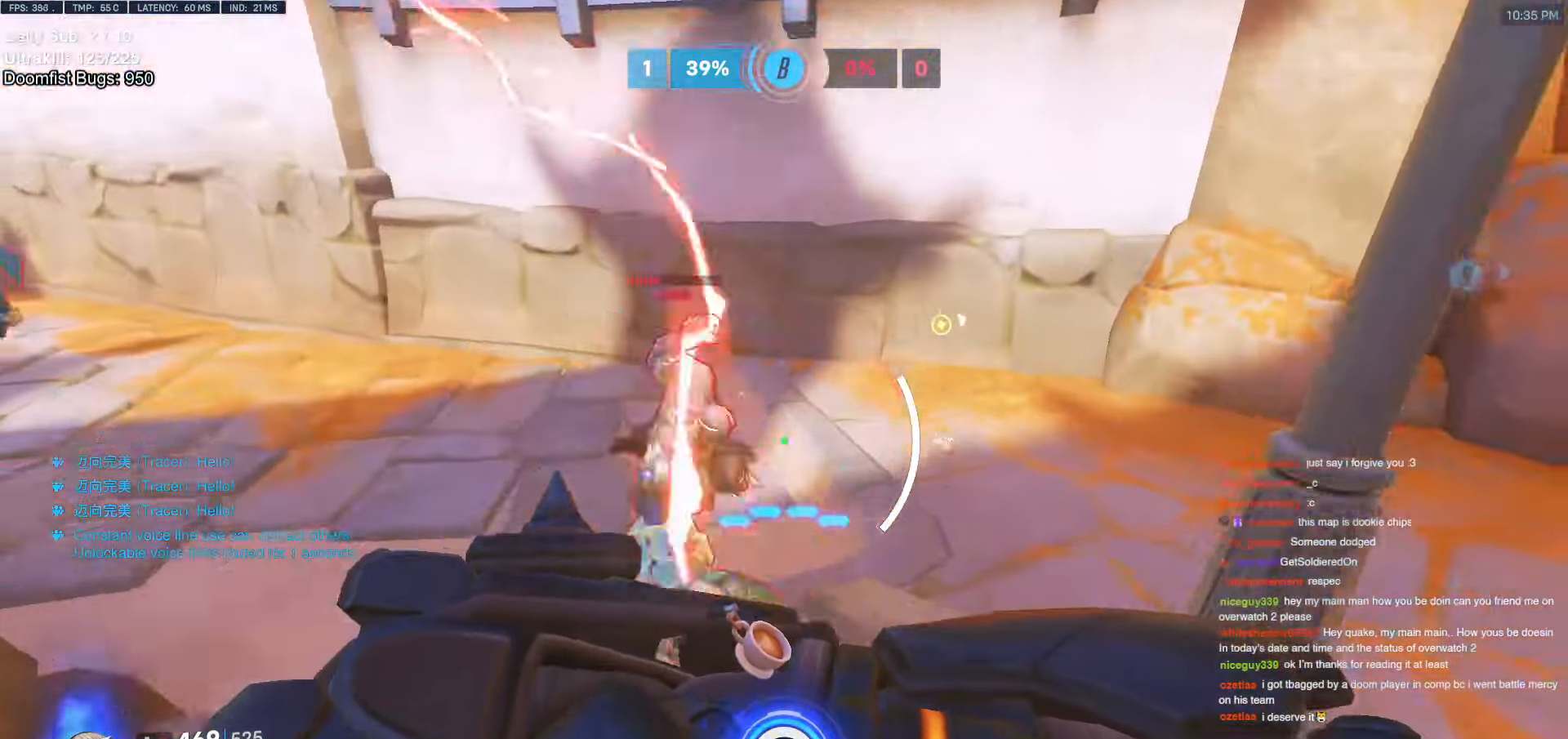
{"keys": ["a", "s"], "mouse": ["left"], "events": [[383, "a", "down"], [433, "mouse_left", "down"]]}
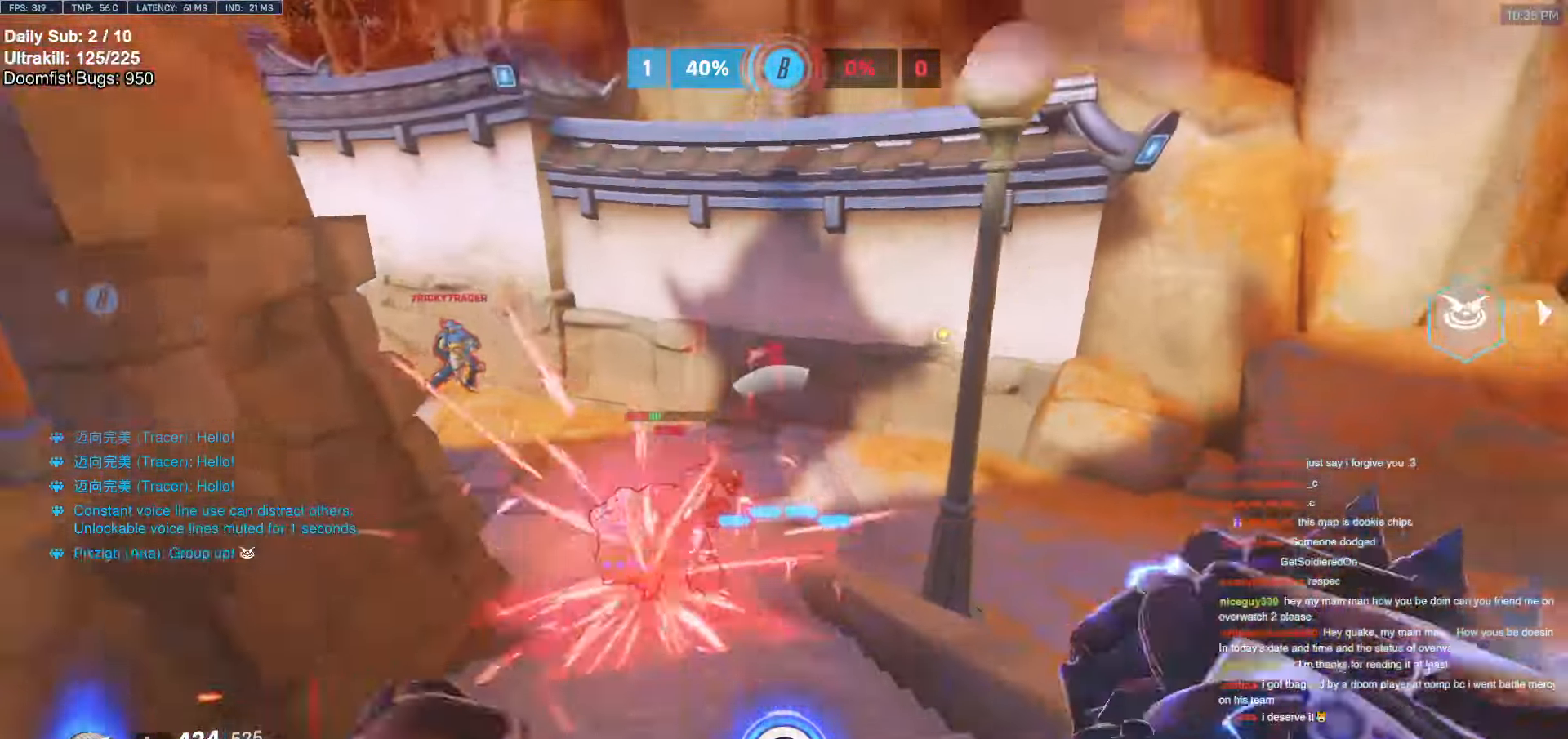
{"keys": ["d"], "mouse": [], "events": [[100, "mouse_left", "up"], [200, "s", "up"], [300, "mouse_left", "down"], [350, "a", "up"], [350, "d", "down"], [433, "mouse_left", "up"]]}
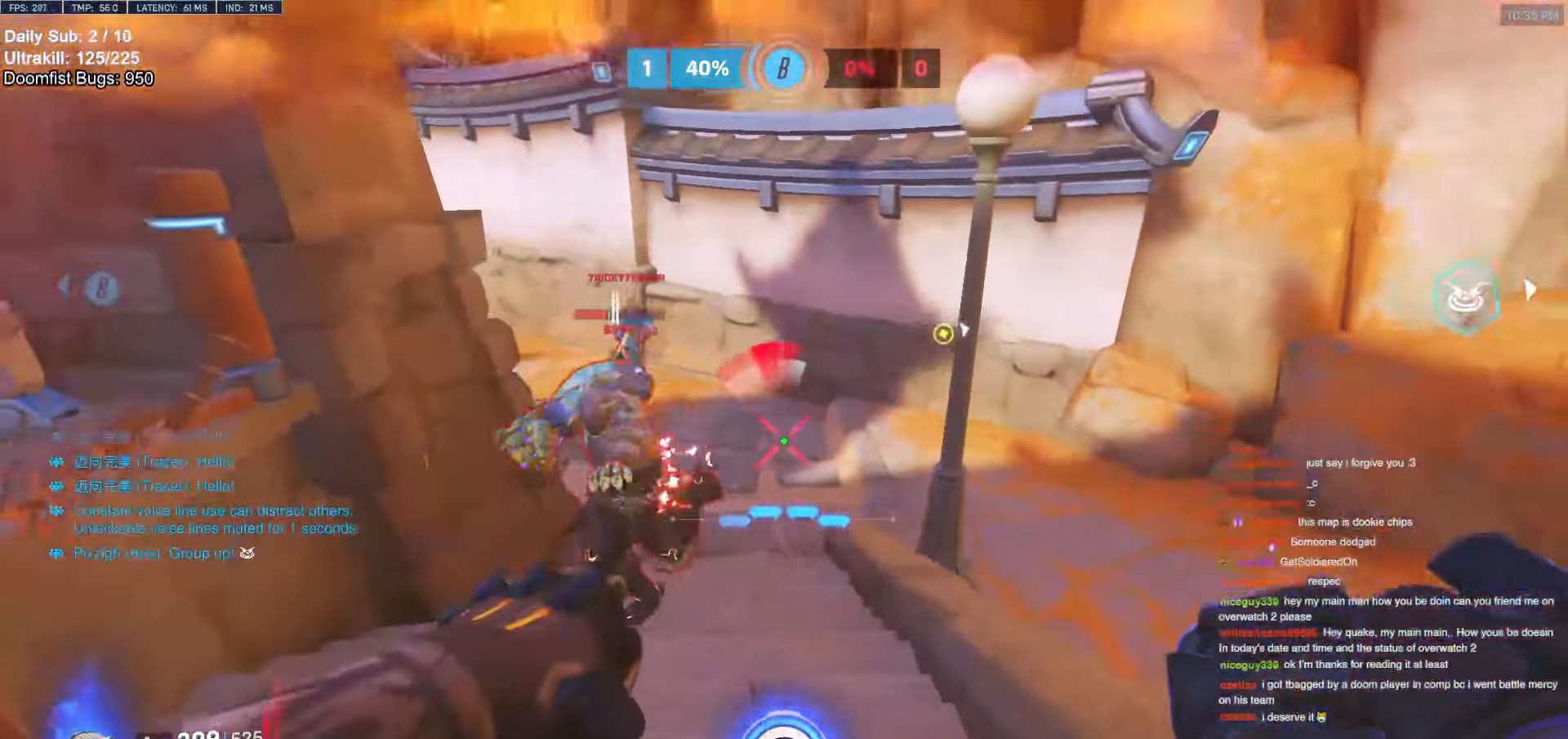
{"keys": ["d"], "mouse": ["left"], "events": [[33, "a", "down"], [33, "d", "up"], [133, "mouse_left", "down"], [266, "mouse_left", "up"], [400, "a", "up"], [400, "d", "down"], [500, "mouse_left", "down"]]}
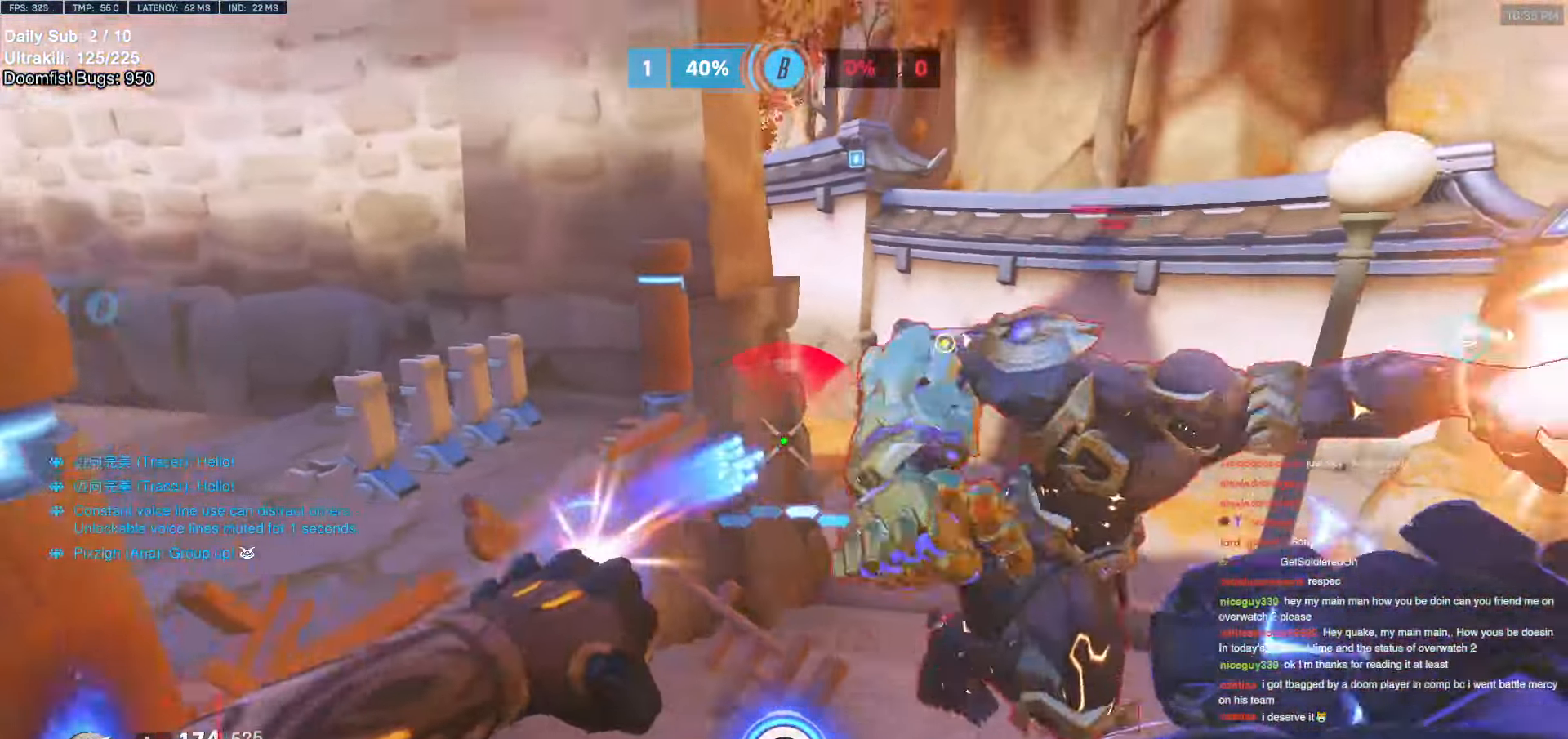
{"keys": ["d", "q"], "mouse": [], "events": [[133, "mouse_left", "up"], [183, "mouse_right", "down"], [366, "mouse_right", "up"], [466, "q", "down"]]}
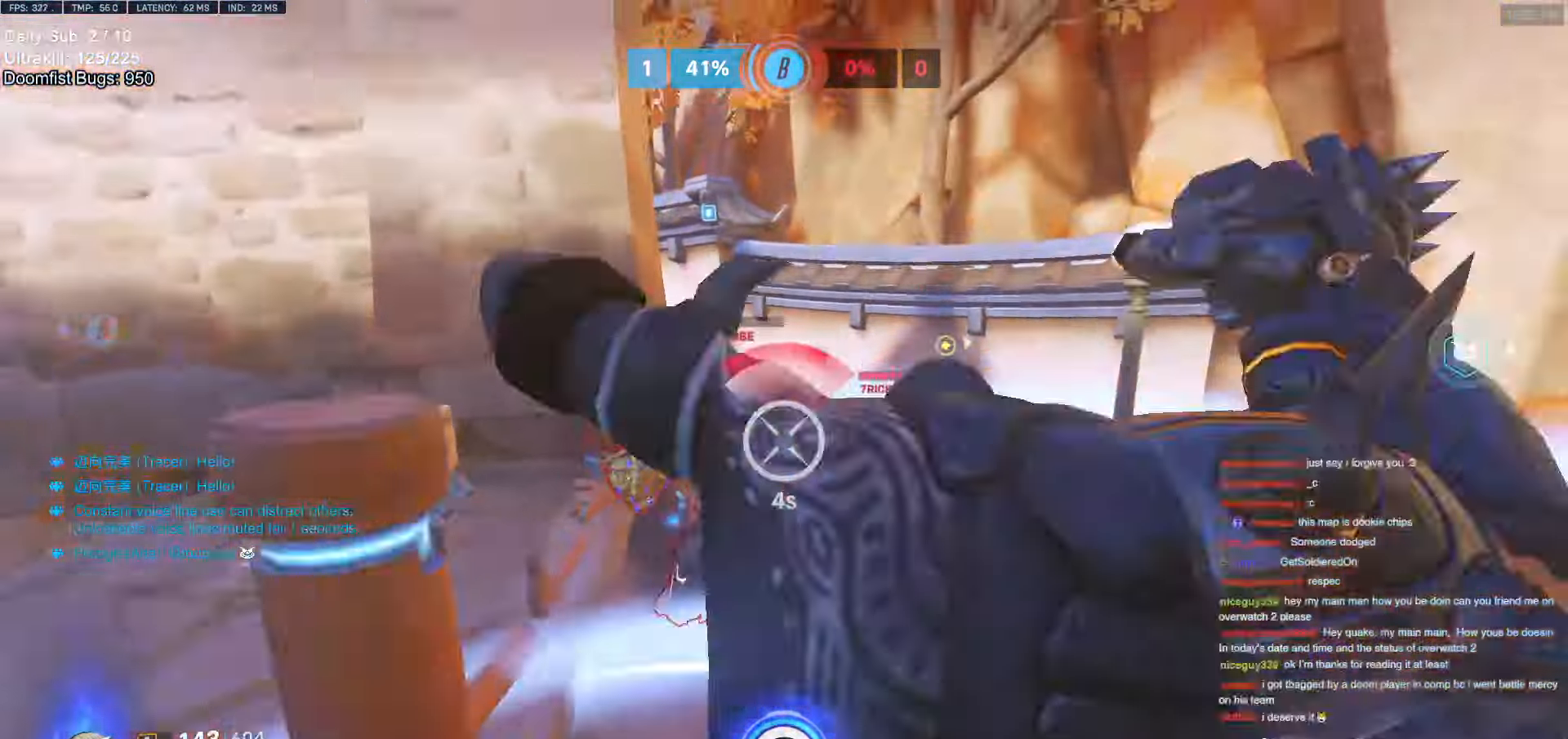
{"keys": ["w"], "mouse": [], "events": [[16, "q", "up"], [250, "d", "up"], [250, "w", "down"]]}
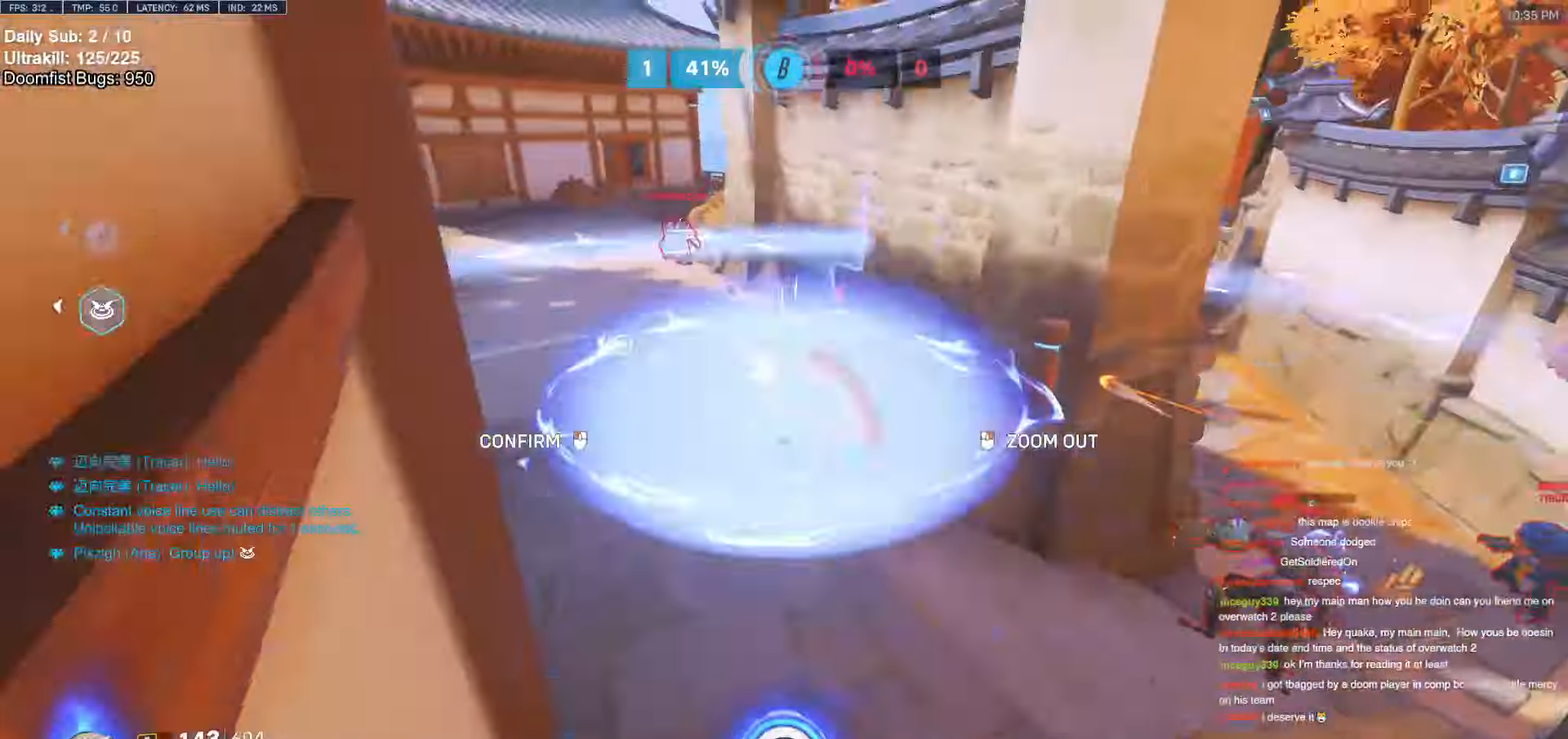
{"keys": ["w"], "mouse": ["right"], "events": [[266, "a", "down"], [400, "a", "up"], [400, "mouse_right", "down"]]}
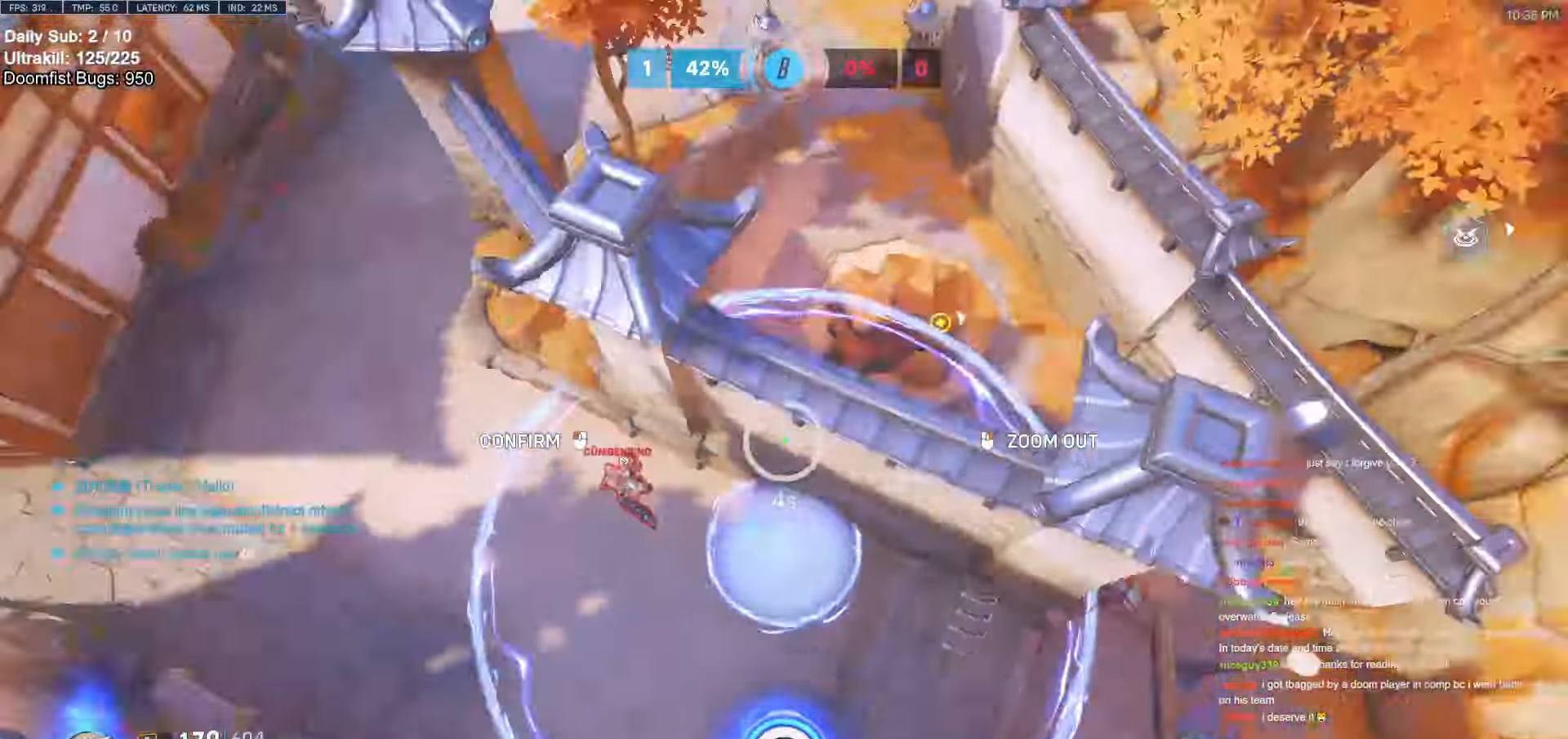
{"keys": ["d", "w"], "mouse": ["right"], "events": [[83, "d", "down"]]}
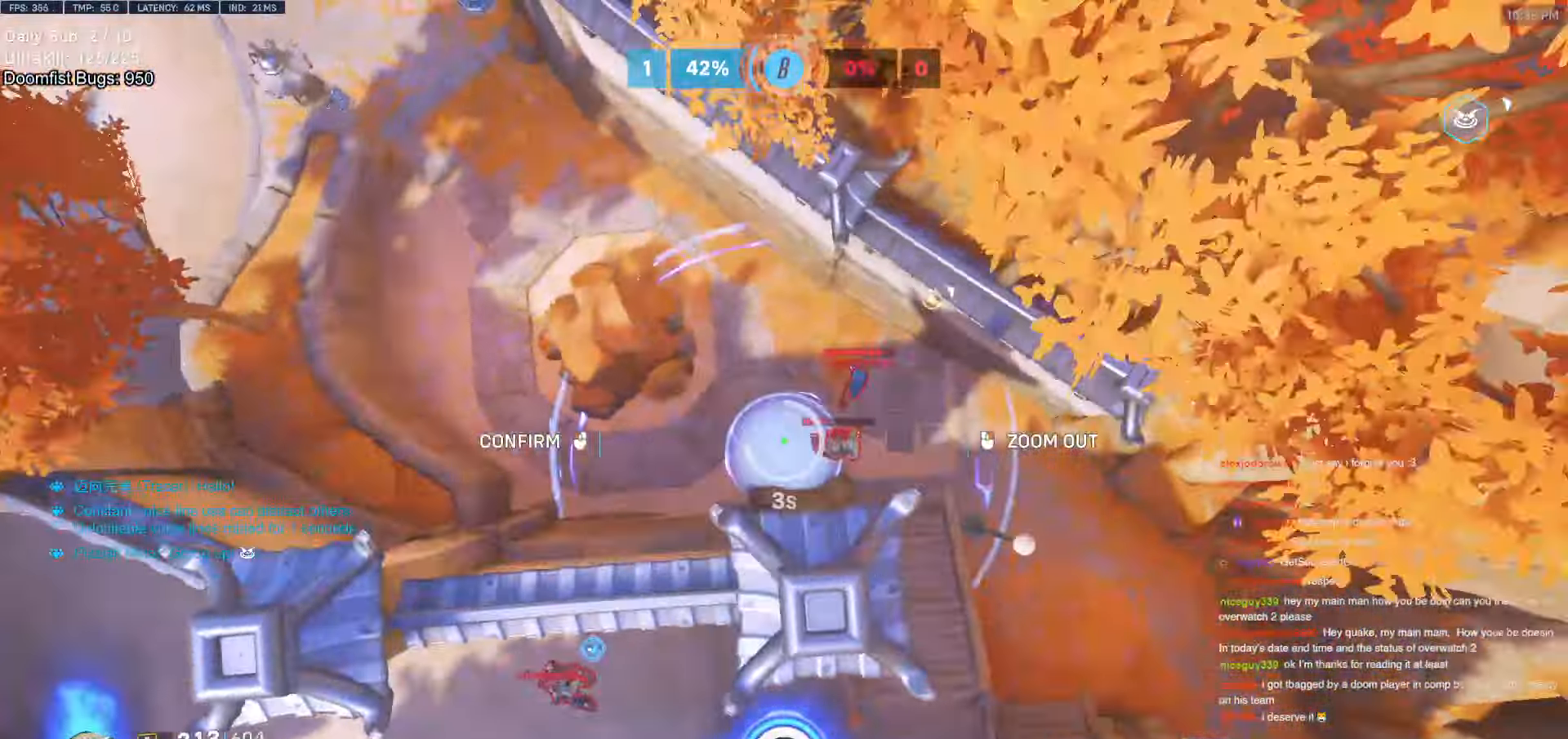
{"keys": ["d", "w"], "mouse": [], "events": [[16, "a", "down"], [16, "d", "up"], [433, "a", "up"], [433, "mouse_right", "up"], [483, "d", "down"]]}
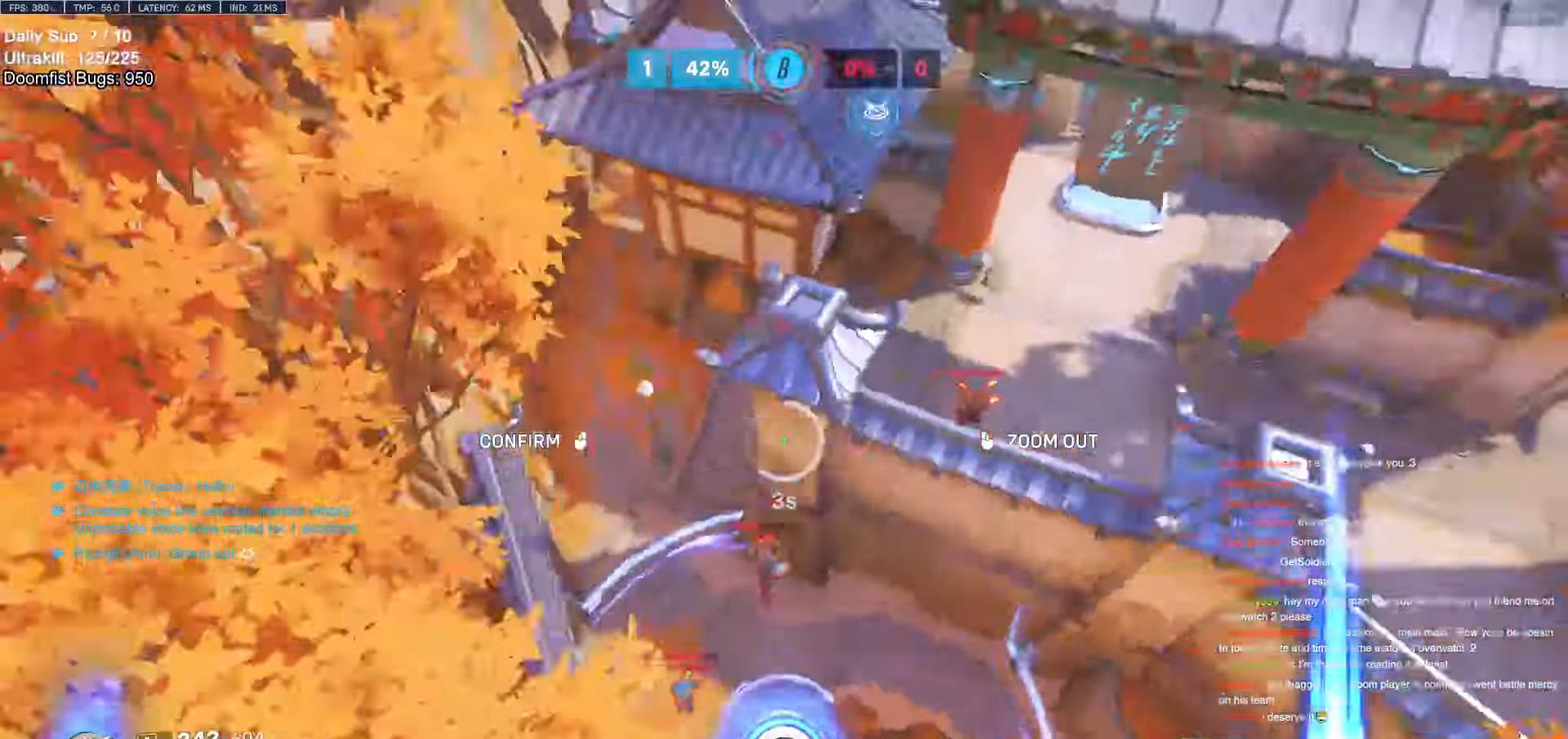
{"keys": ["d", "w"], "mouse": ["right"], "events": [[266, "mouse_right", "down"]]}
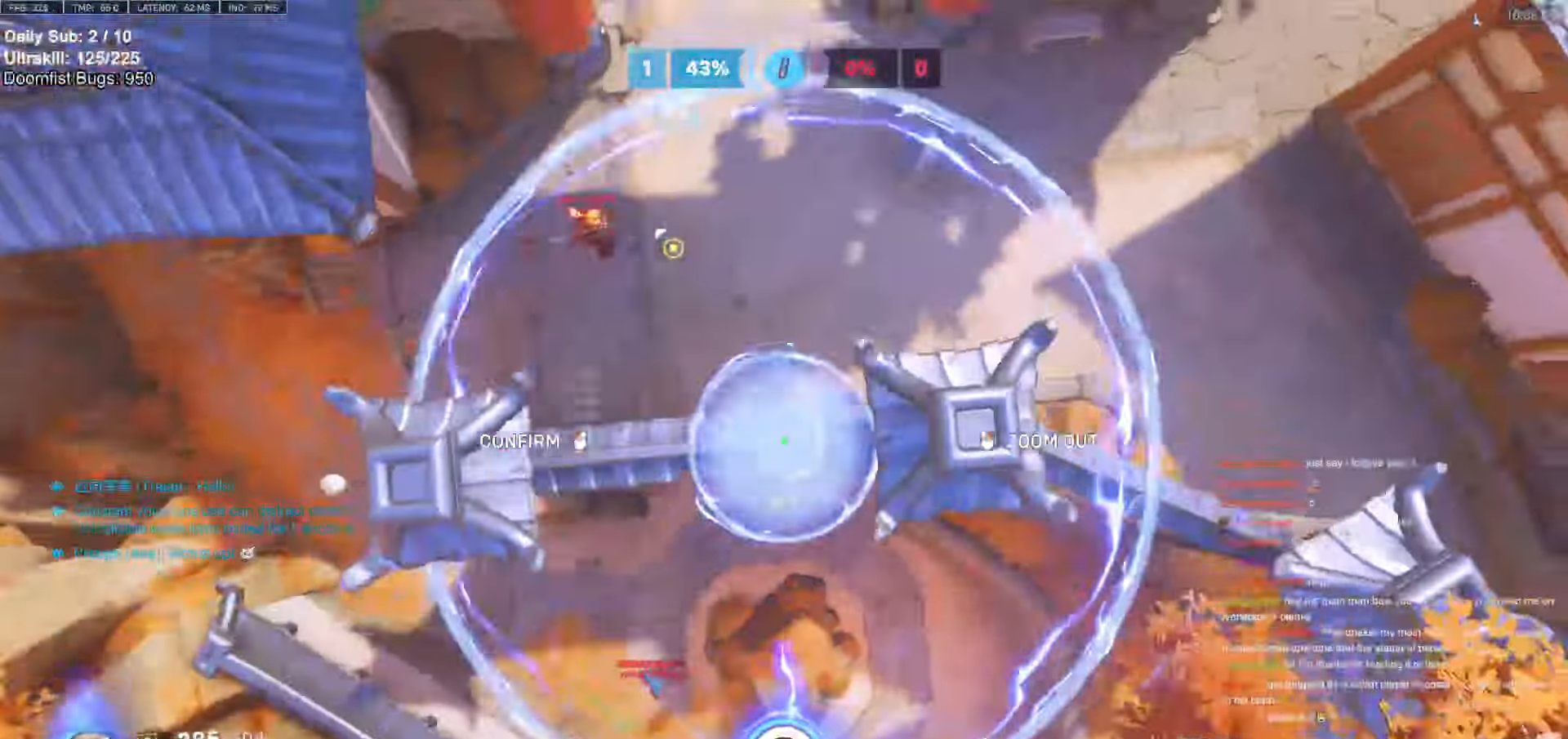
{"keys": ["a"], "mouse": ["right"], "events": [[33, "d", "up"], [183, "a", "down"], [416, "w", "up"]]}
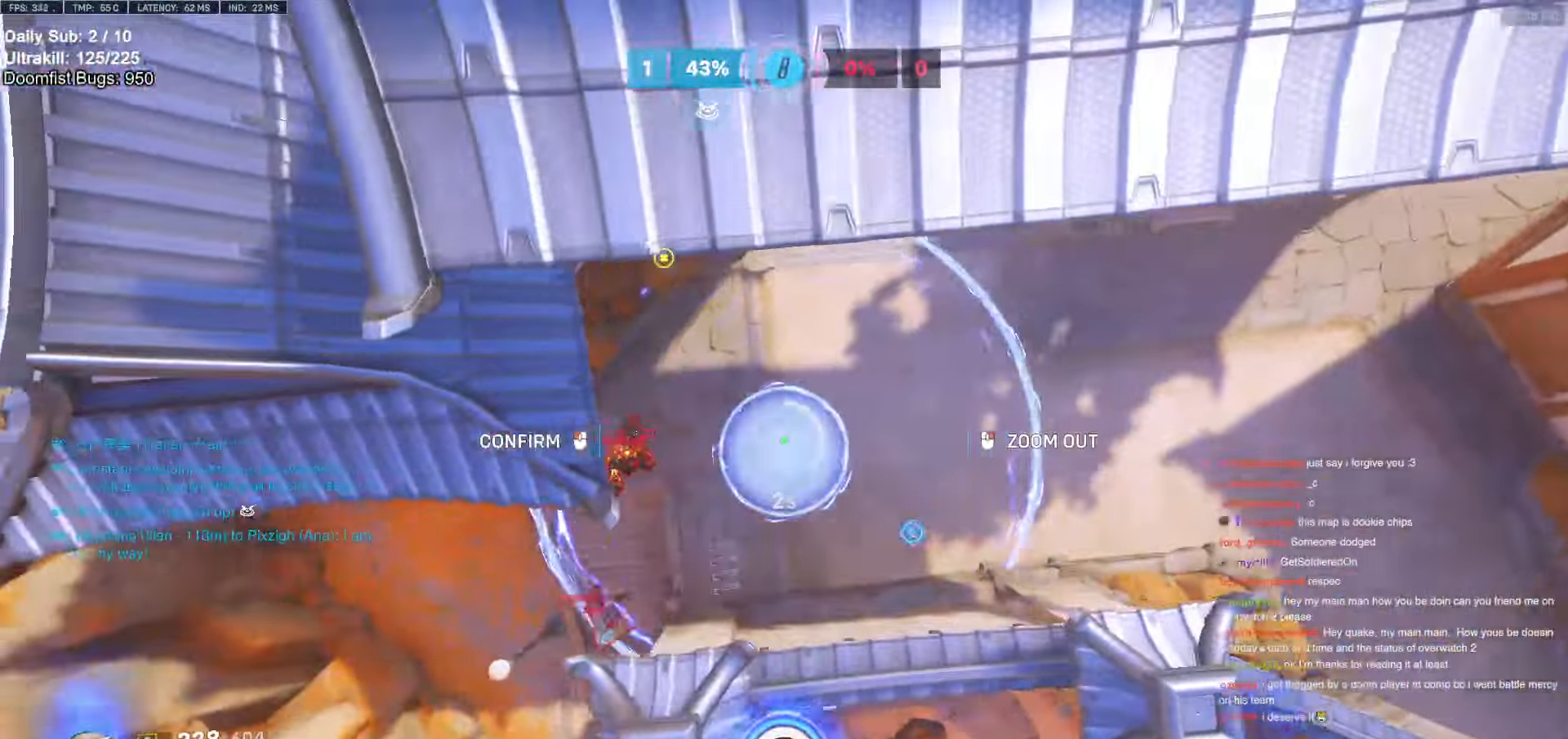
{"keys": [], "mouse": ["right"], "events": [[116, "s", "down"], [483, "a", "up"], [483, "s", "up"]]}
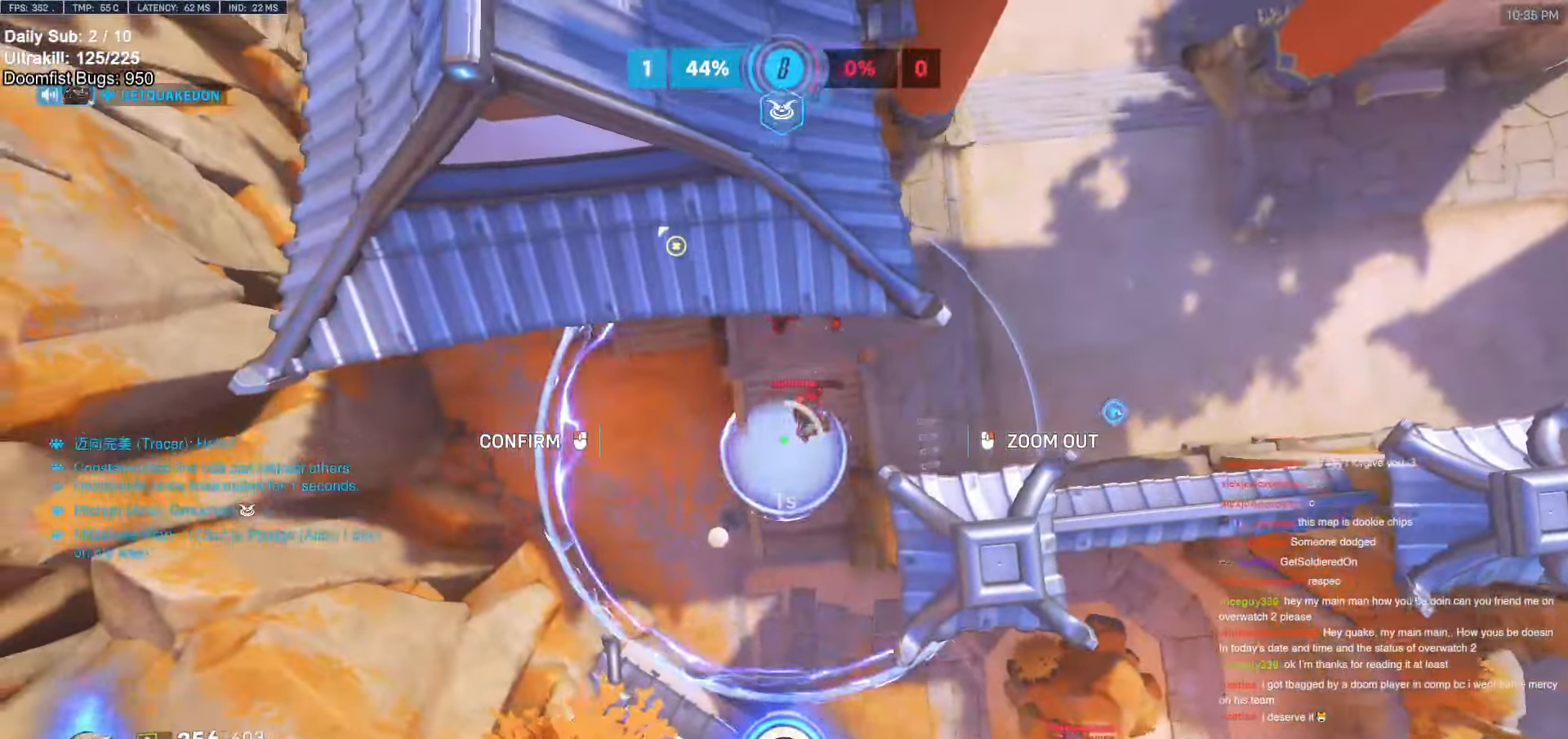
{"keys": ["d"], "mouse": ["right"], "events": [[183, "d", "down"], [450, "d", "up"], [500, "d", "down"]]}
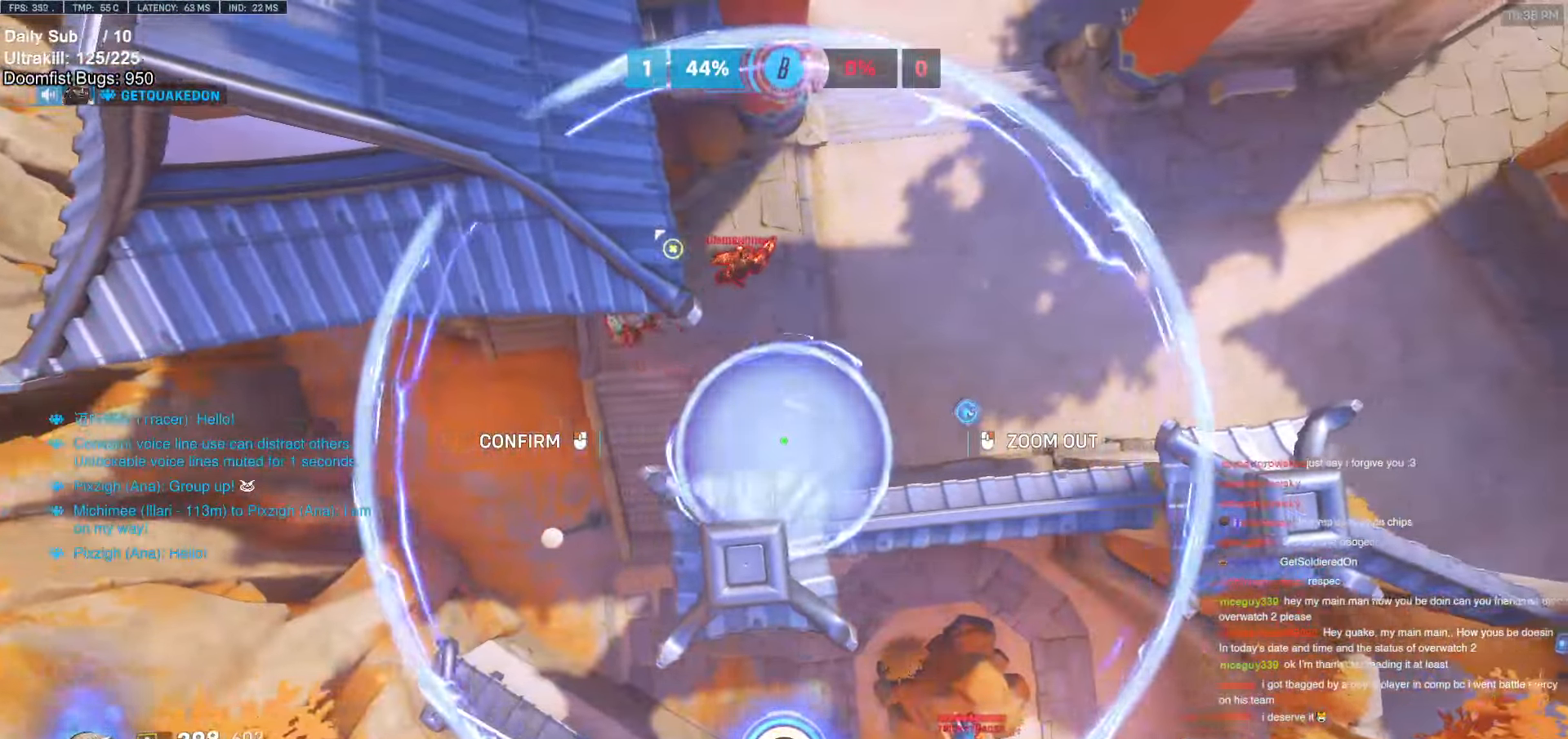
{"keys": ["d", "w"], "mouse": ["right"], "events": [[100, "d", "up"], [466, "d", "down"], [466, "w", "down"]]}
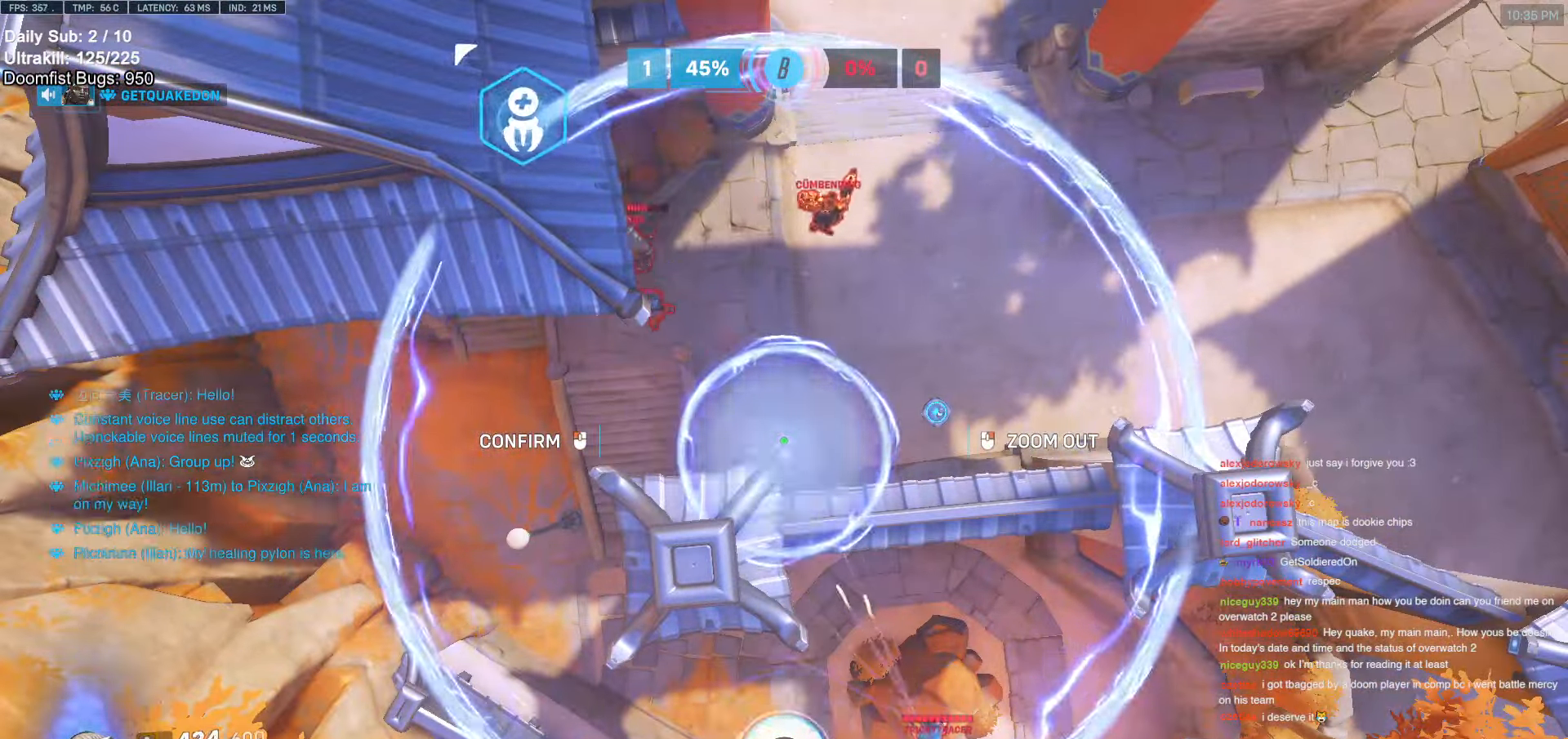
{"keys": ["w"], "mouse": [], "events": [[50, "d", "up"], [150, "d", "down"], [250, "w", "up"], [350, "d", "up"], [350, "mouse_right", "up"], [433, "w", "down"]]}
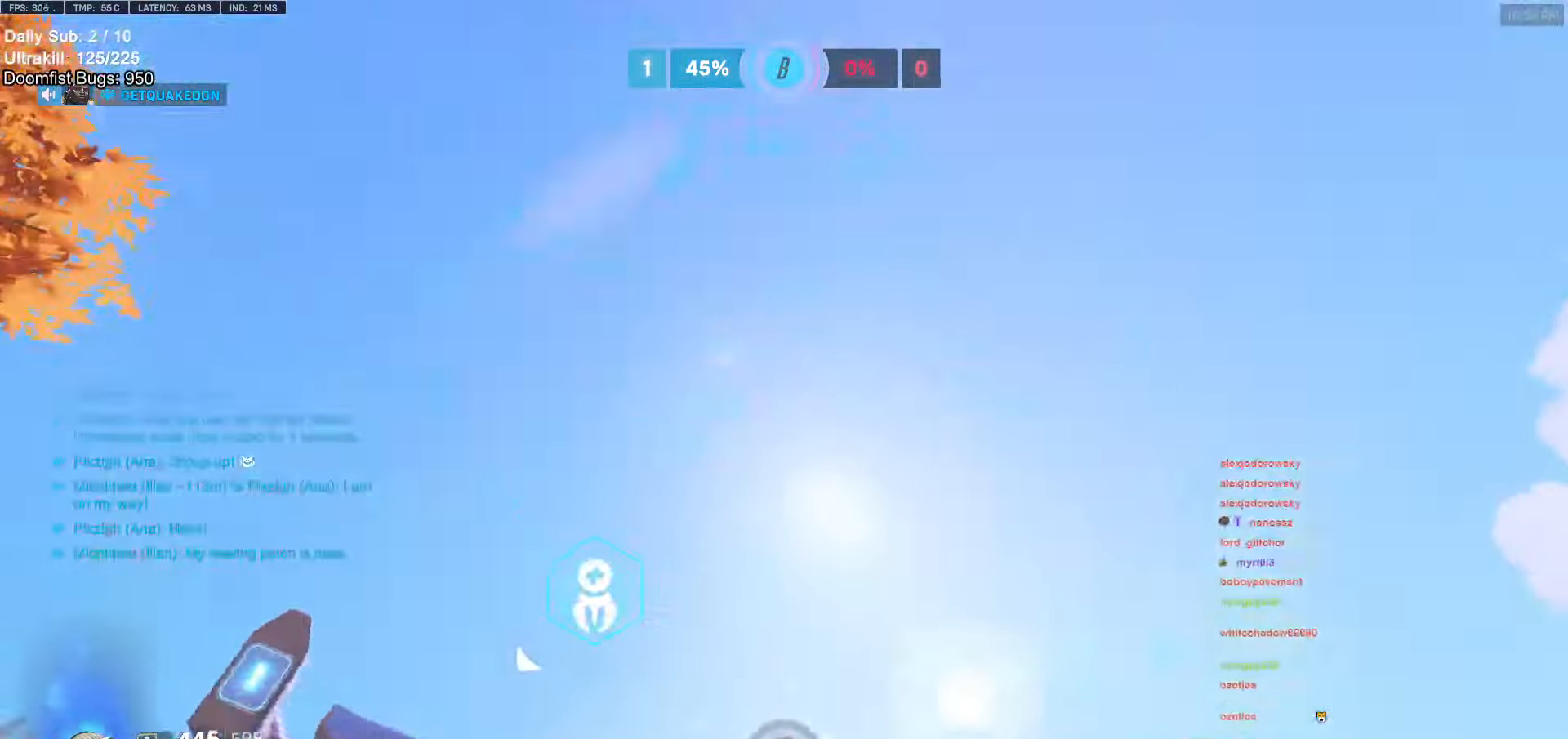
{"keys": ["e", "w"], "mouse": [], "events": [[116, "e", "down"]]}
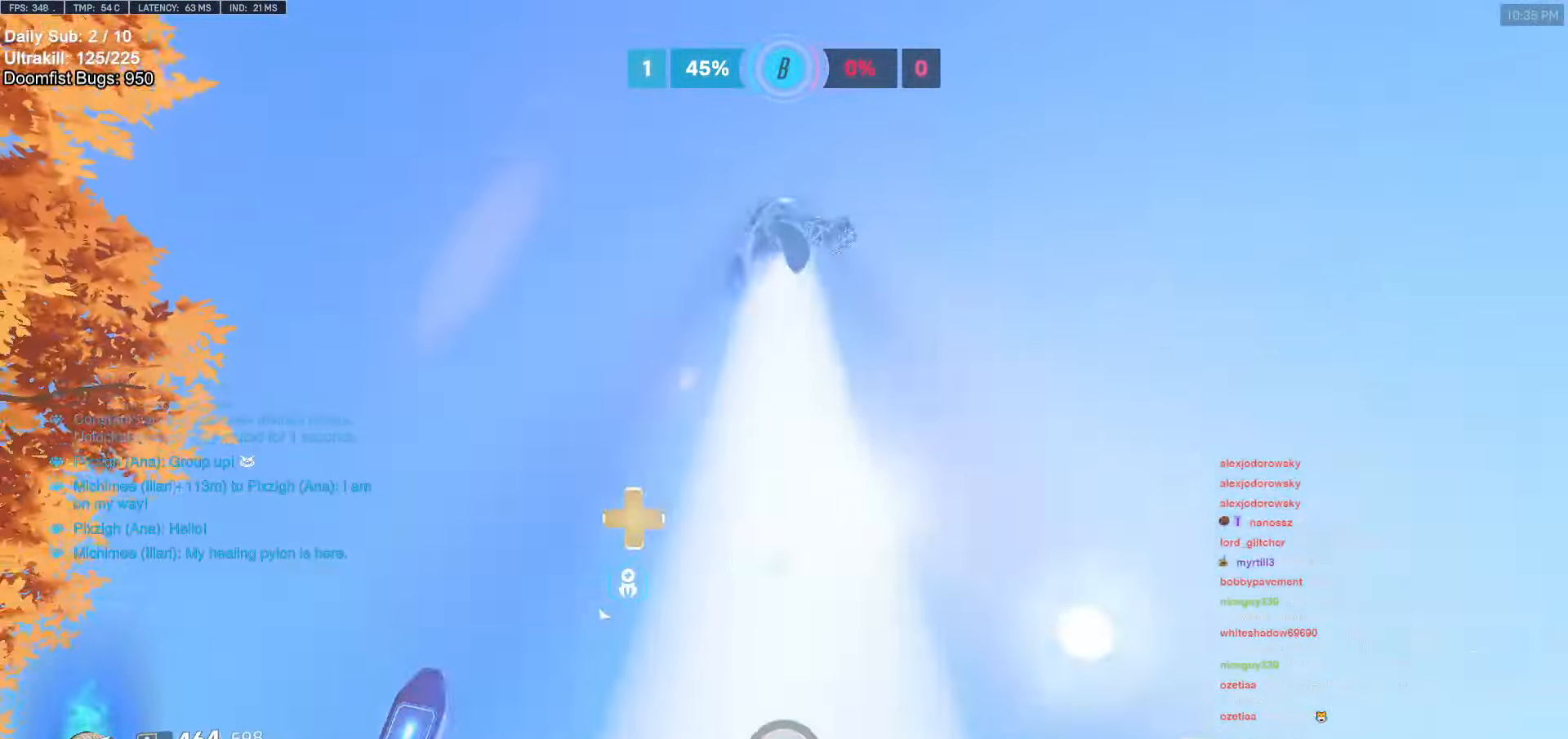
{"keys": ["e", "w"], "mouse": [], "events": []}
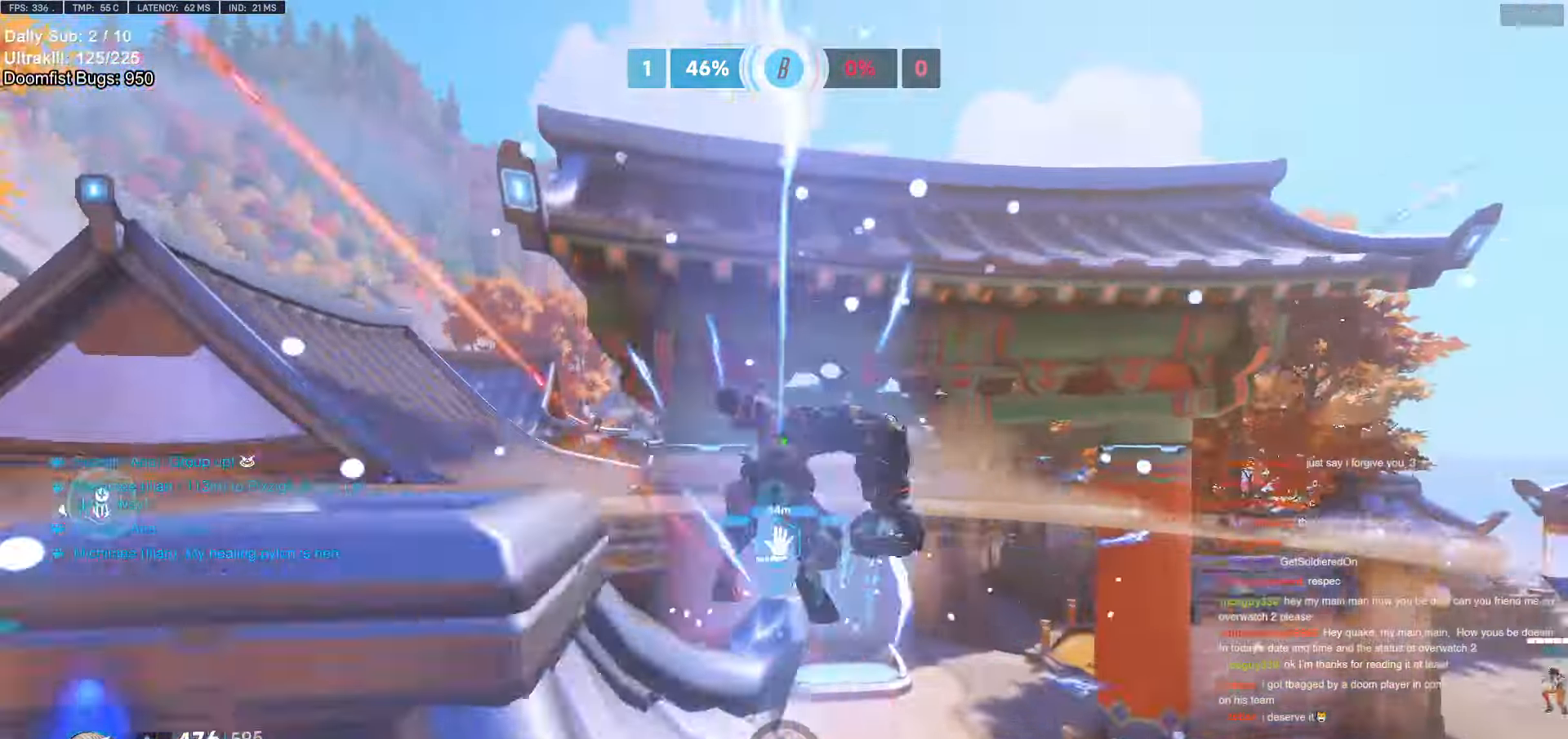
{"keys": ["w"], "mouse": ["right"], "events": [[250, "e", "up"], [483, "mouse_right", "down"]]}
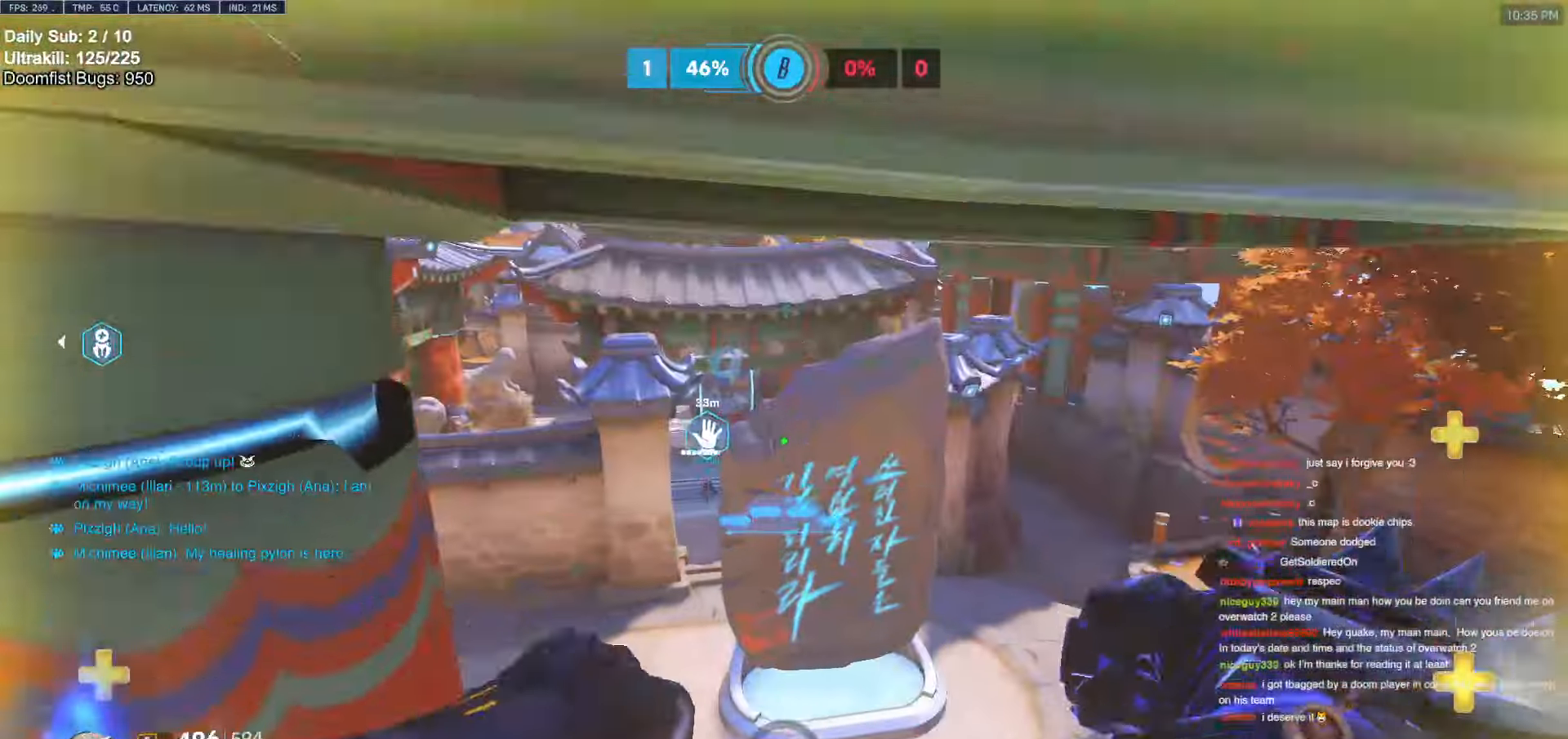
{"keys": ["w"], "mouse": [], "events": [[33, "d", "down"], [216, "d", "up"], [350, "mouse_right", "up"]]}
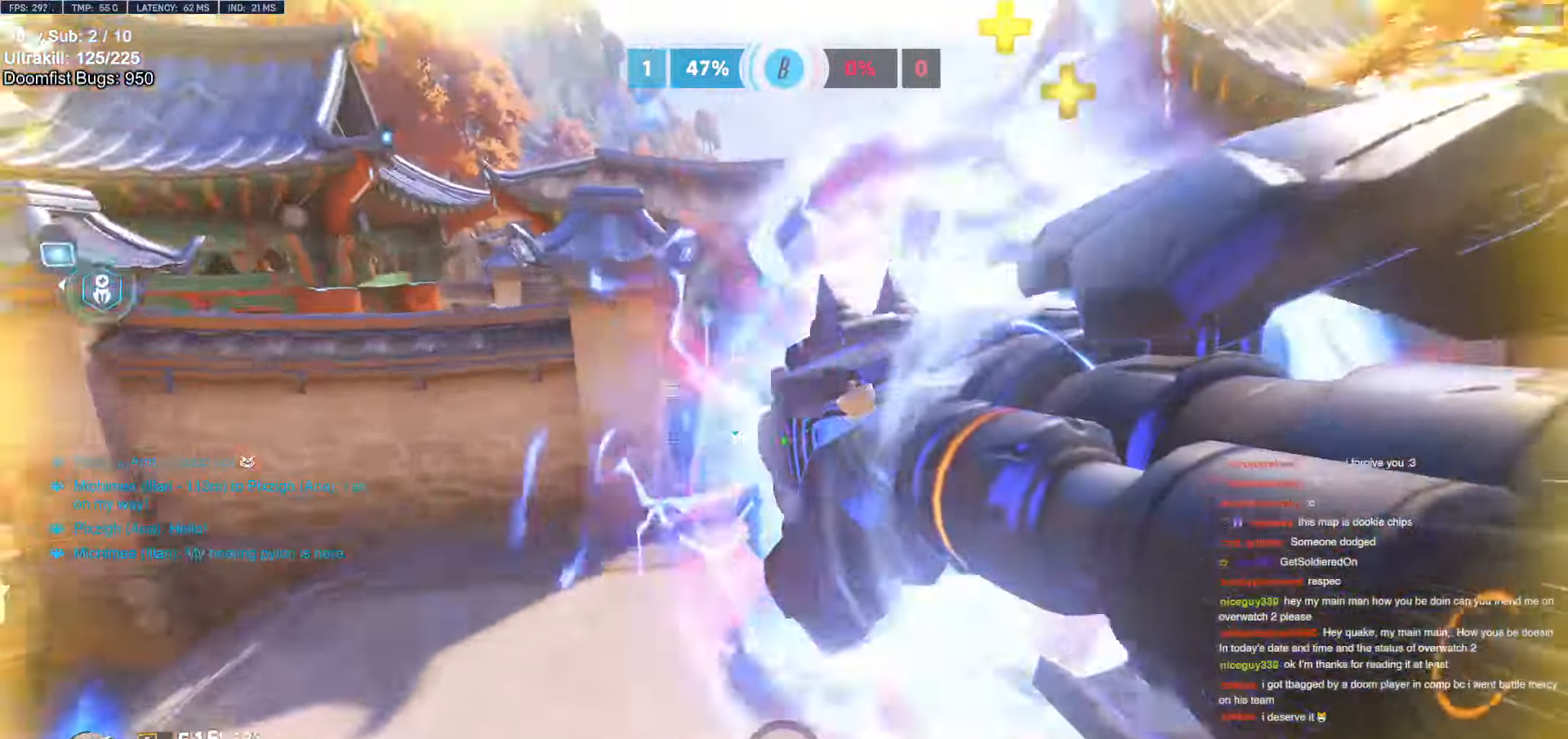
{"keys": ["d"], "mouse": [], "events": [[33, "space", "down"], [83, "d", "down"], [133, "space", "up"], [366, "w", "up"]]}
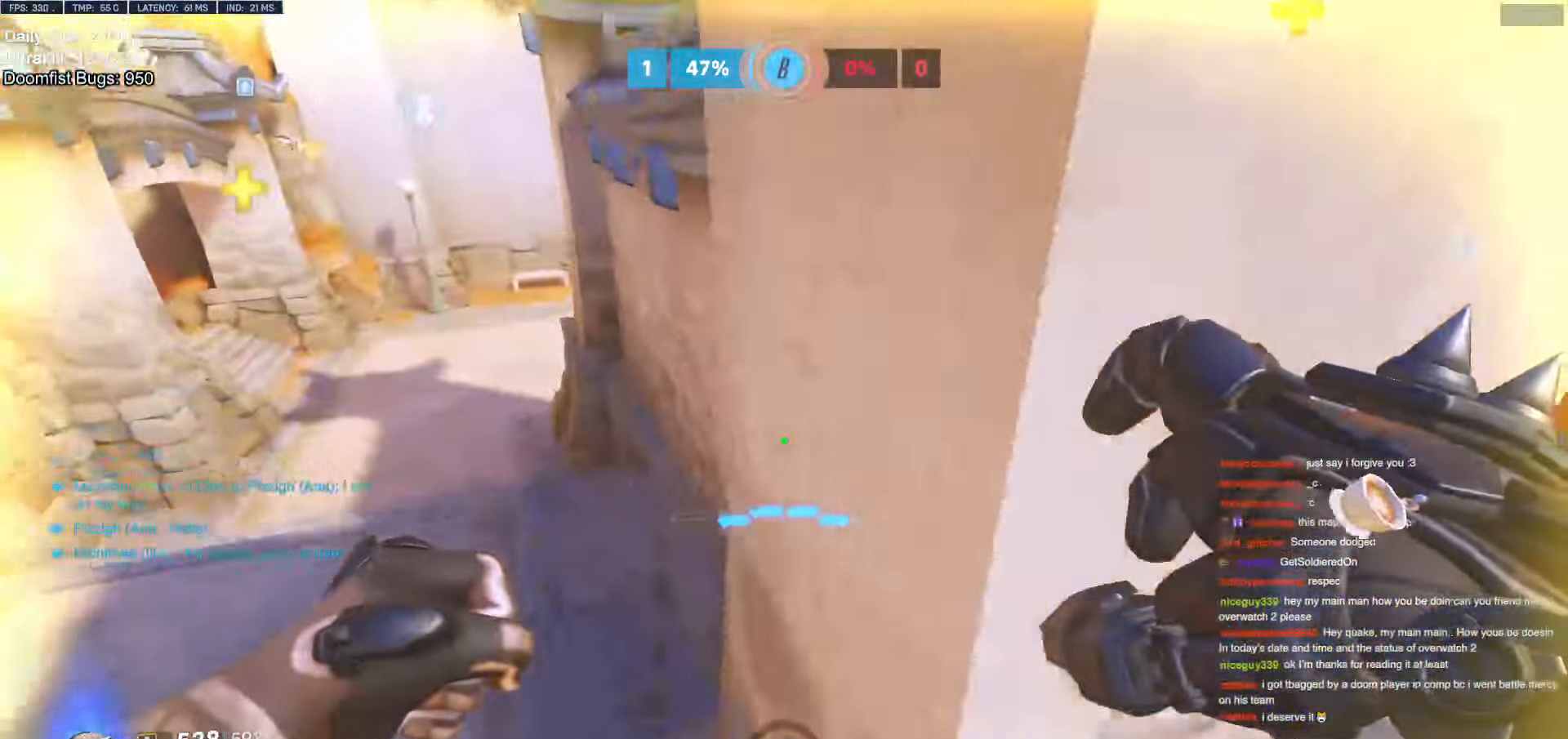
{"keys": ["d", "s", "space"], "mouse": [], "events": [[250, "s", "down"], [433, "space", "down"]]}
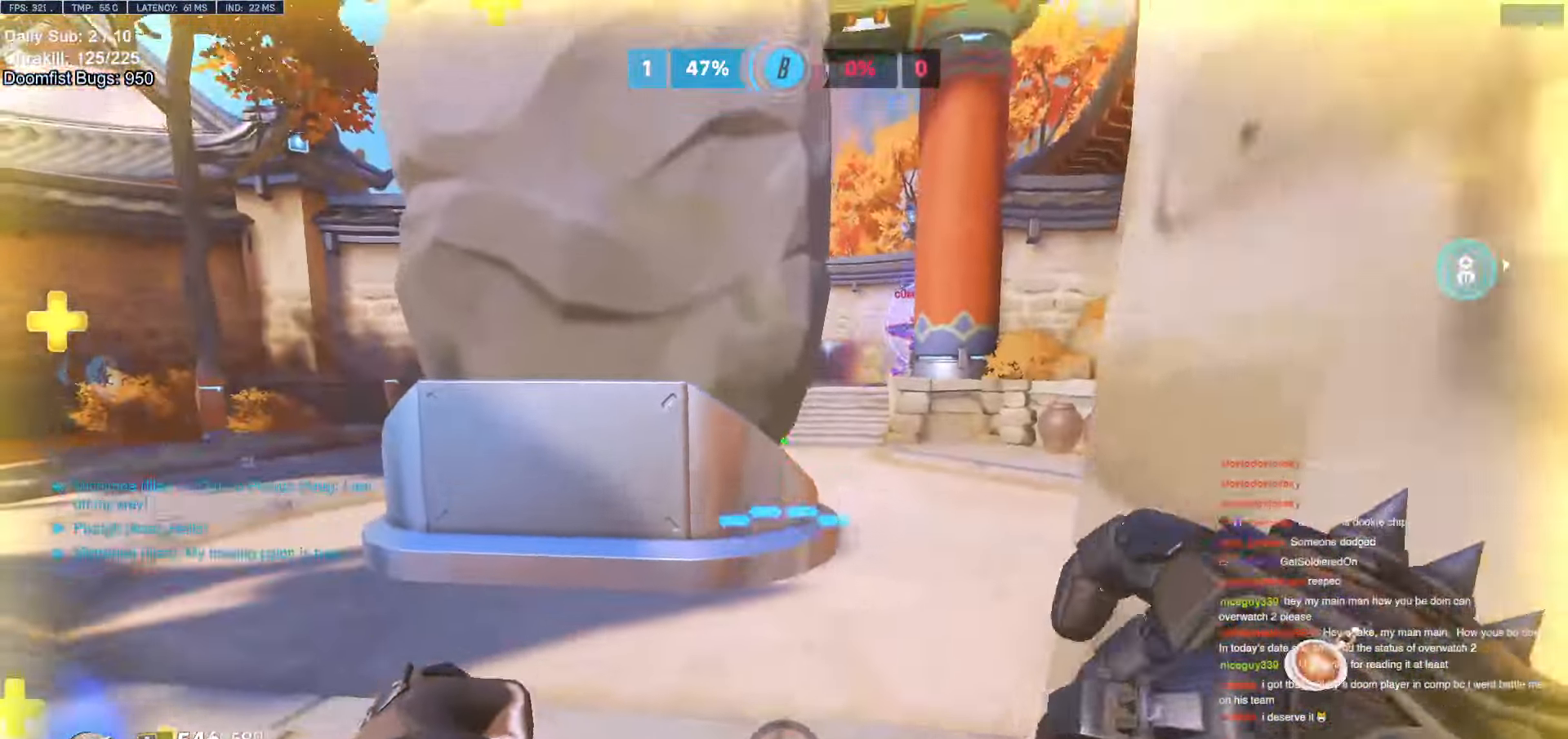
{"keys": ["d"], "mouse": [], "events": [[83, "space", "up"], [116, "d", "up"], [116, "mouse_left", "down"], [216, "mouse_left", "up"], [266, "d", "down"], [416, "s", "up"]]}